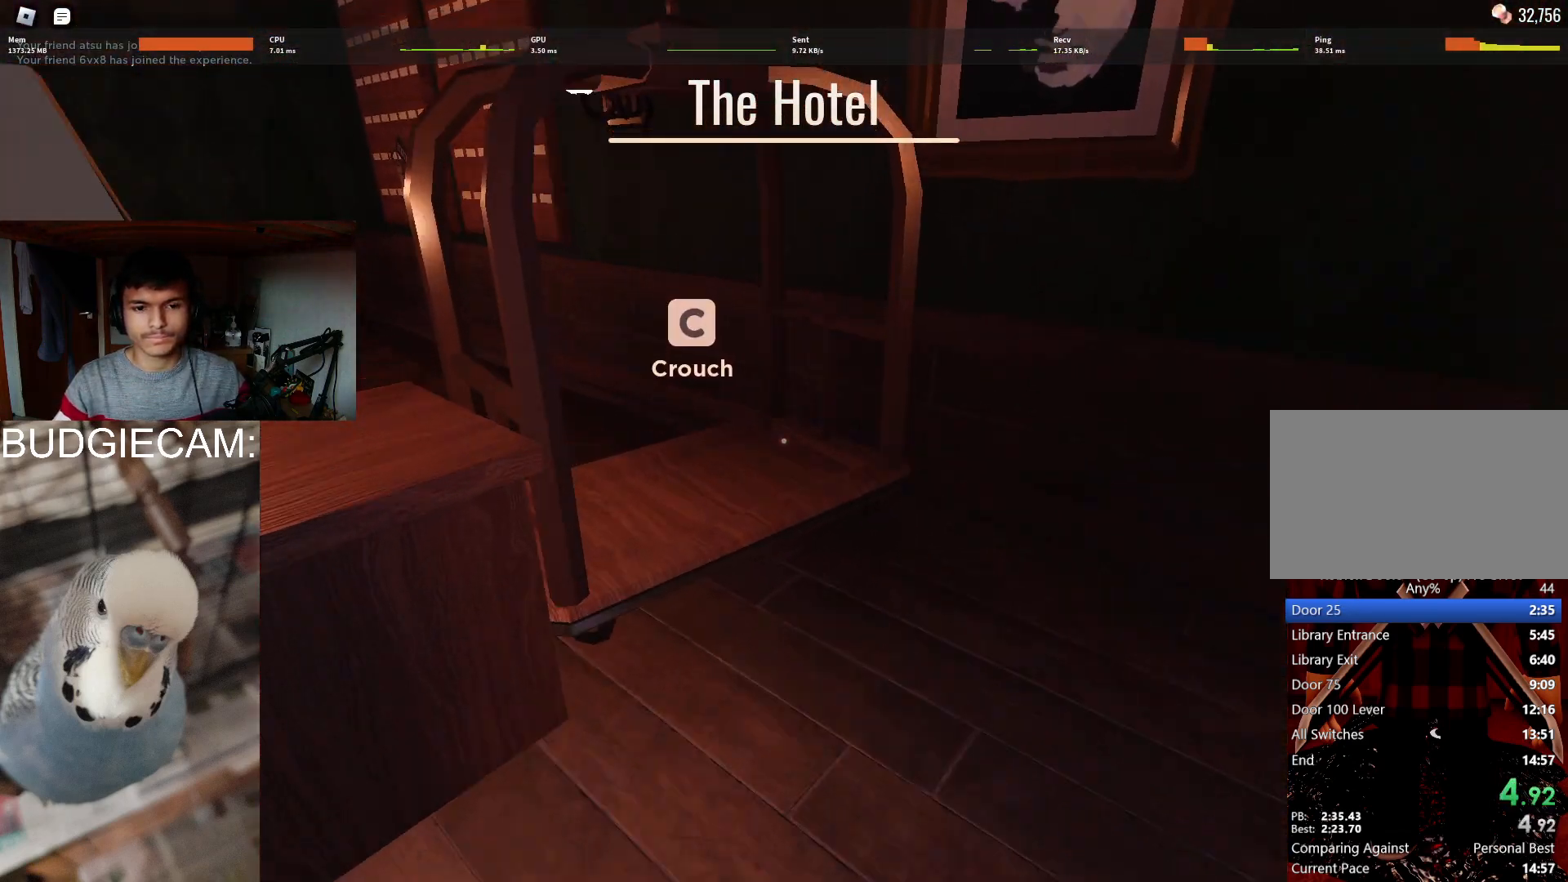
Gameplay with keyboard and mouse; each line is a JSON object with the keys and mouse buttons held at the frame after it. "events" lists presses ("down") and releases ("up") of "1", "2", "3", "4", "5", "a", "alt", "c", "caps_lock", "ctrl", "d", "e", "f", "g", "q", "r", "s", "shift", "space", "t", "tab", "v", "w", "x", "z", "mouse_left", "mouse_wheel" and "mouse_right" between this image and that frame as [ms after this image, input, new state], when the widget could be followed in between. "mouse_left", "mouse_wheel", "mouse_right" = the "left", "wheel", "right" buttons of the "mouse" list. No other keys are recorded. "wheel" means that the mouse wheel is clicked or scrolled. Not read: mouse_move.
{"keys": ["w"], "mouse": [], "events": [[417, "shift", "down"], [500, "shift", "up"]]}
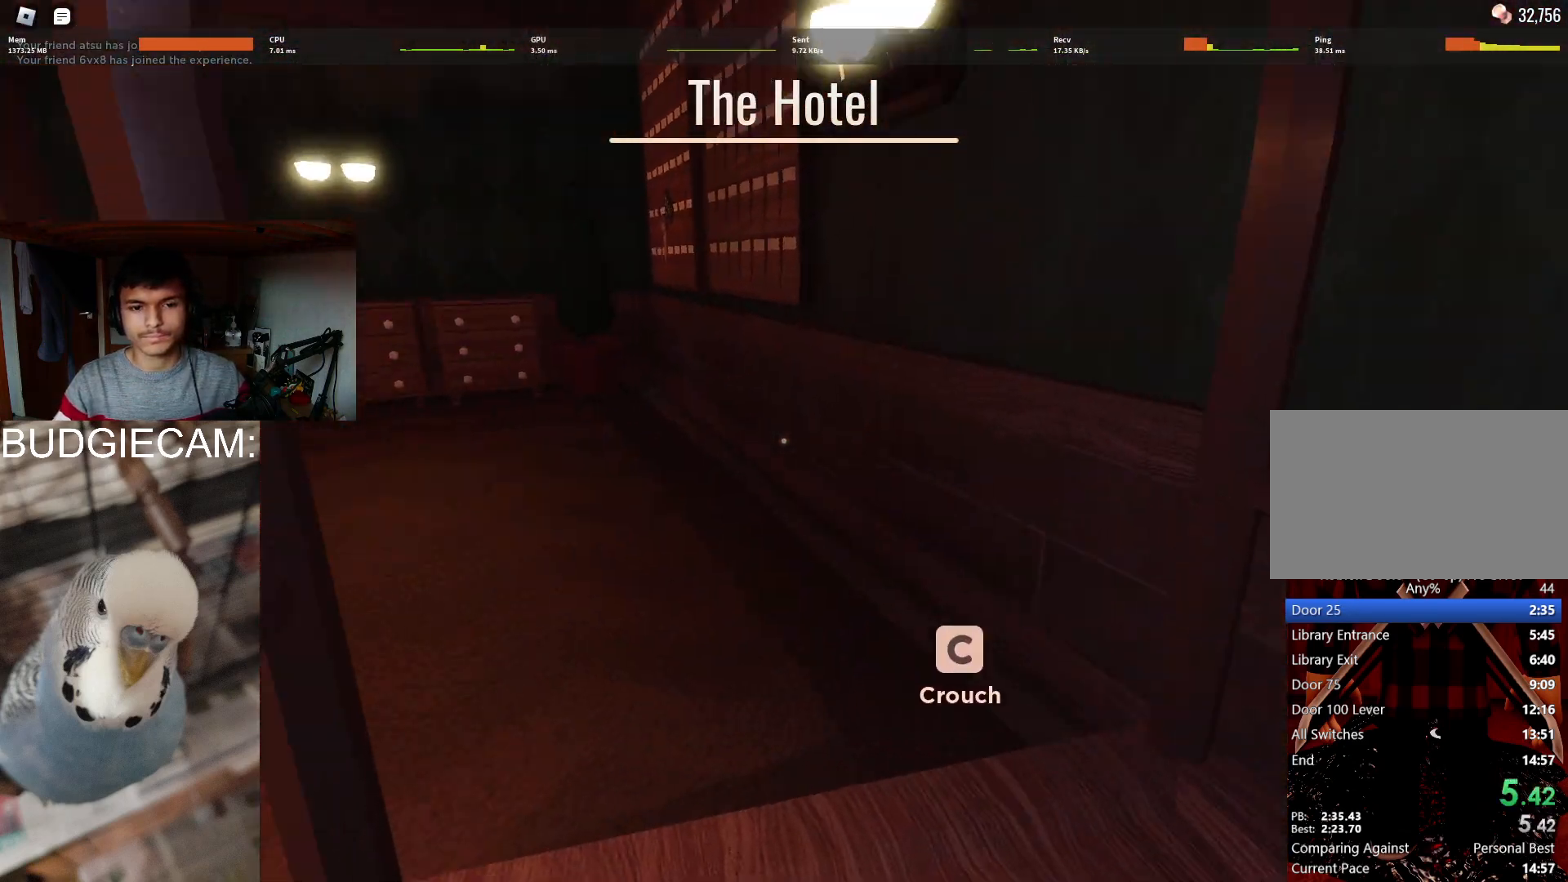
{"keys": ["w"], "mouse": [], "events": []}
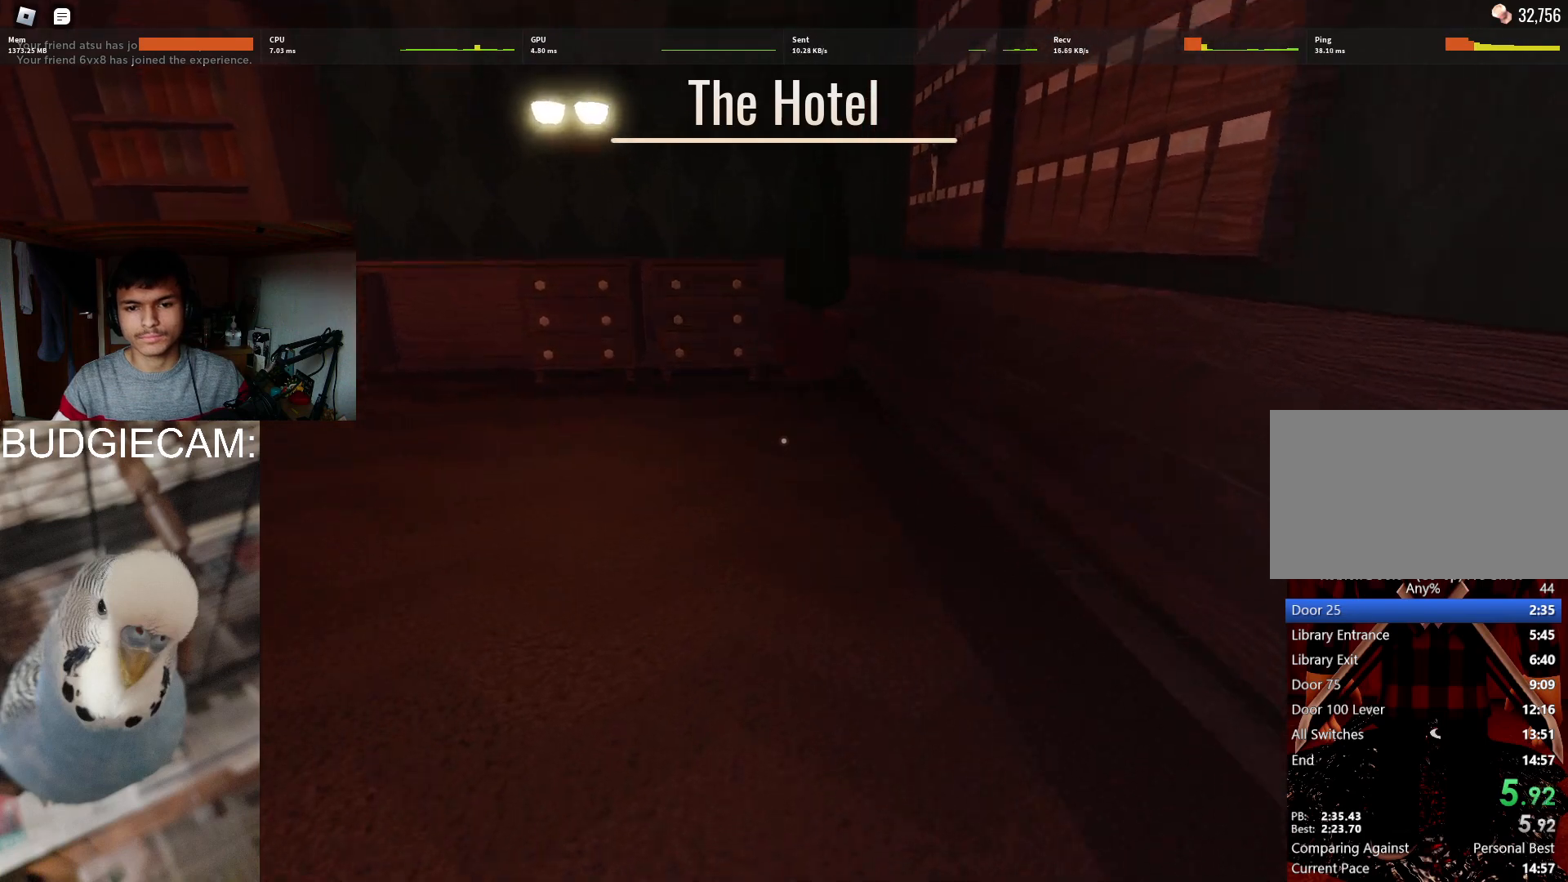
{"keys": ["w"], "mouse": [], "events": [[167, "shift", "down"], [250, "shift", "up"]]}
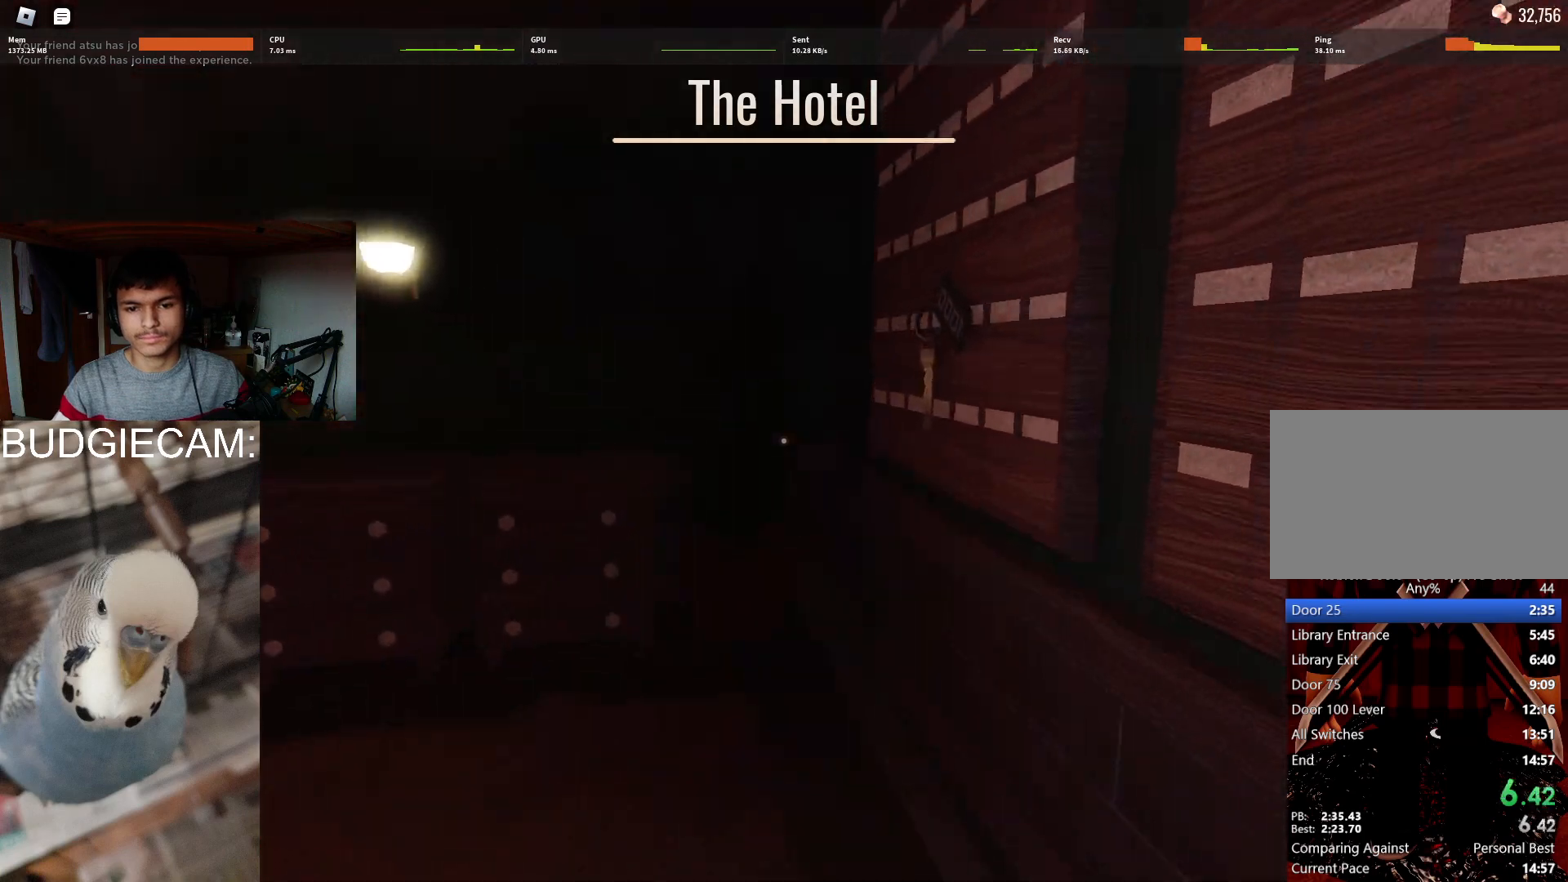
{"keys": ["w"], "mouse": [], "events": [[267, "e", "down"], [367, "e", "up"]]}
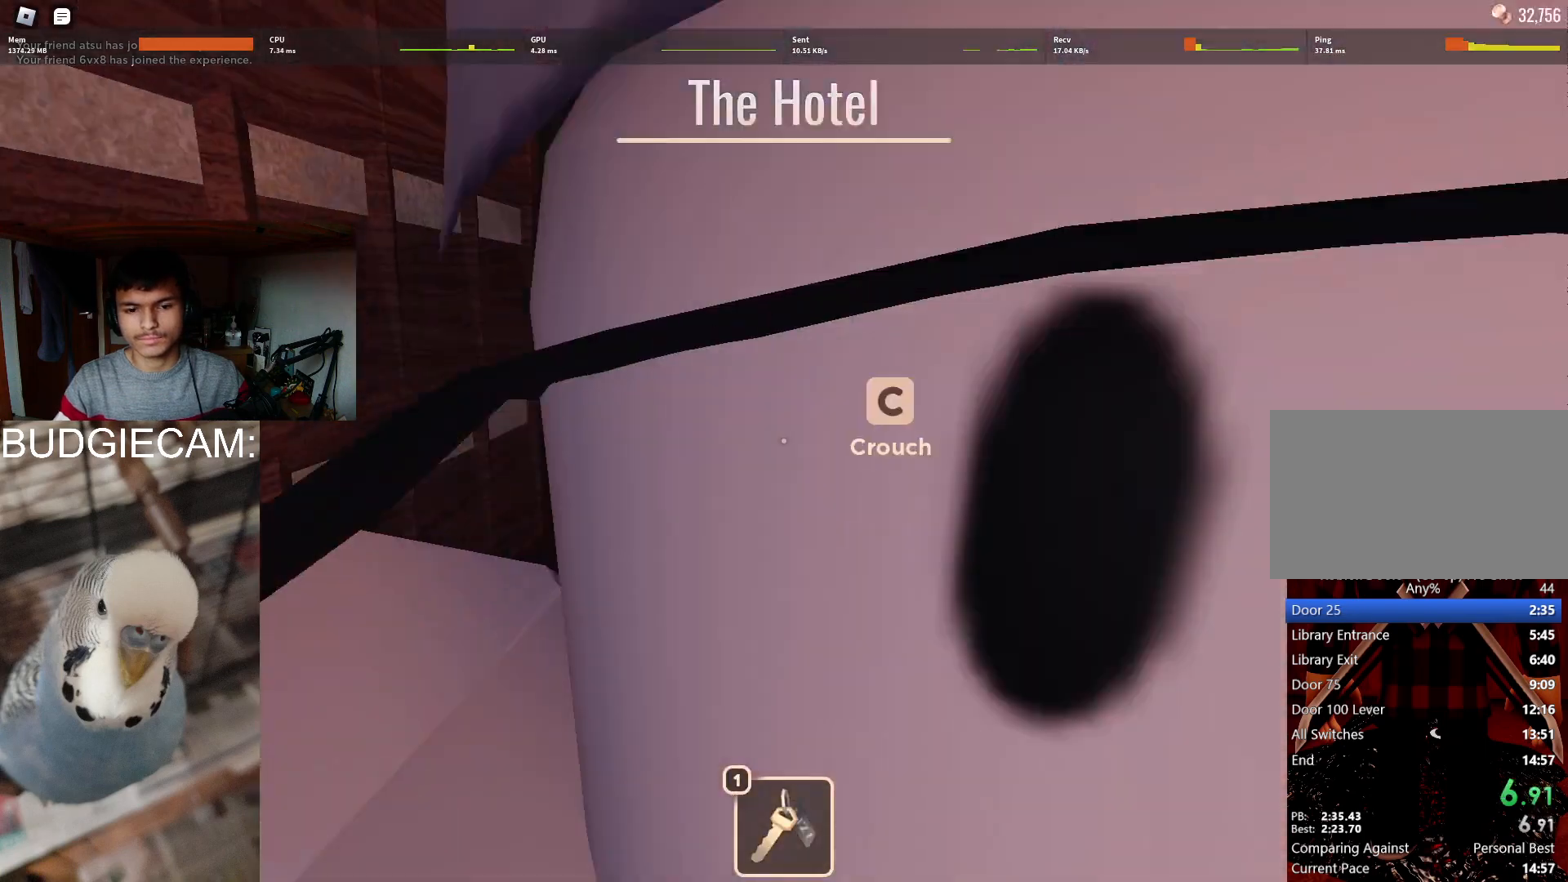
{"keys": ["w"], "mouse": [], "events": []}
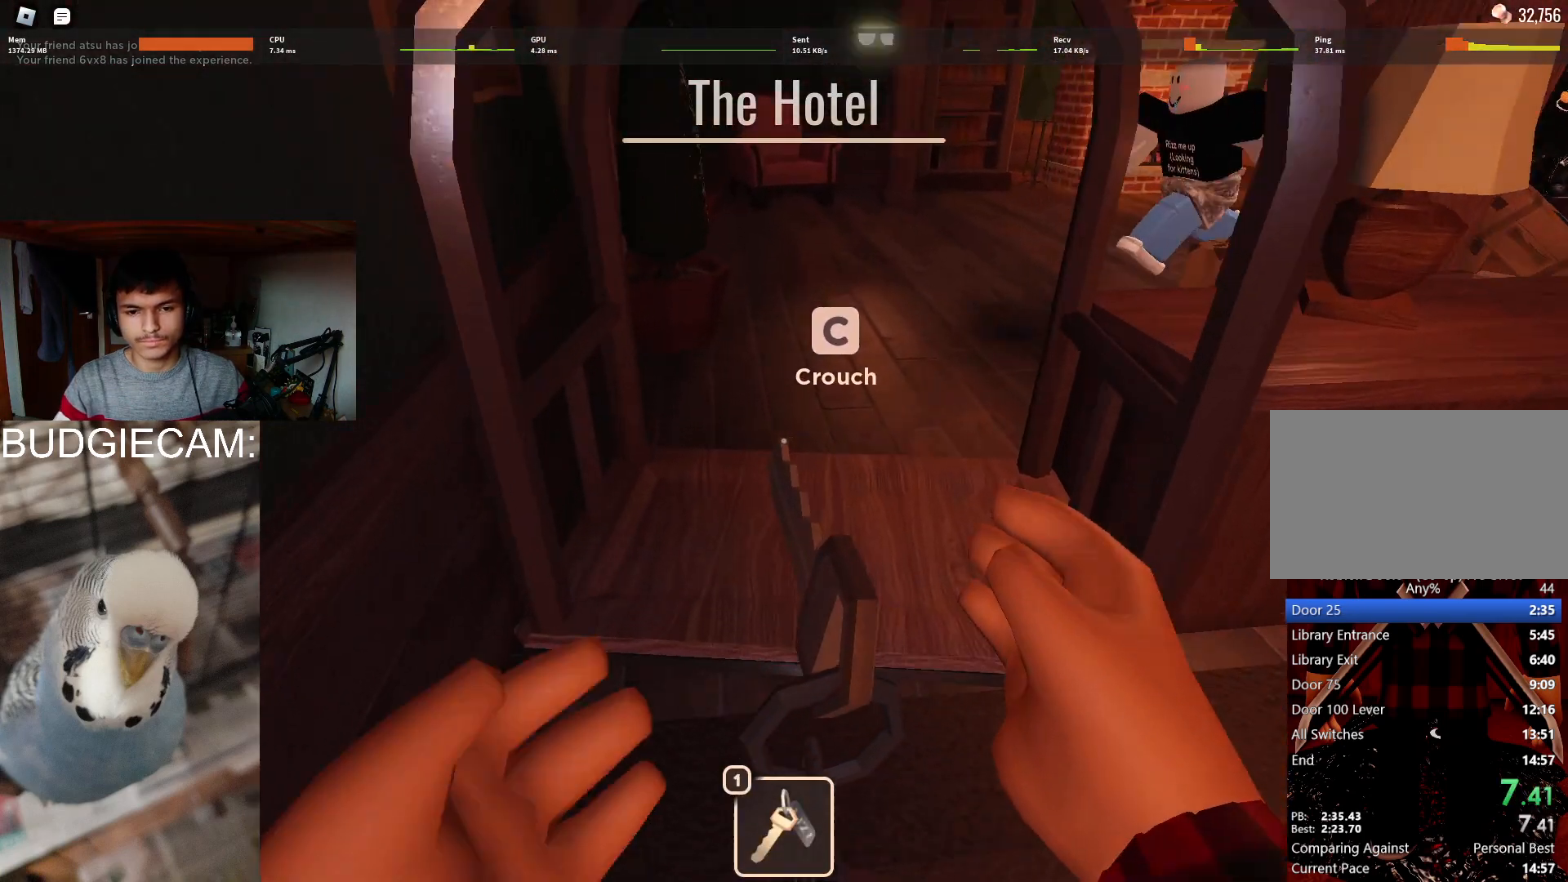
{"keys": ["w"], "mouse": [], "events": [[167, "shift", "down"], [300, "shift", "up"]]}
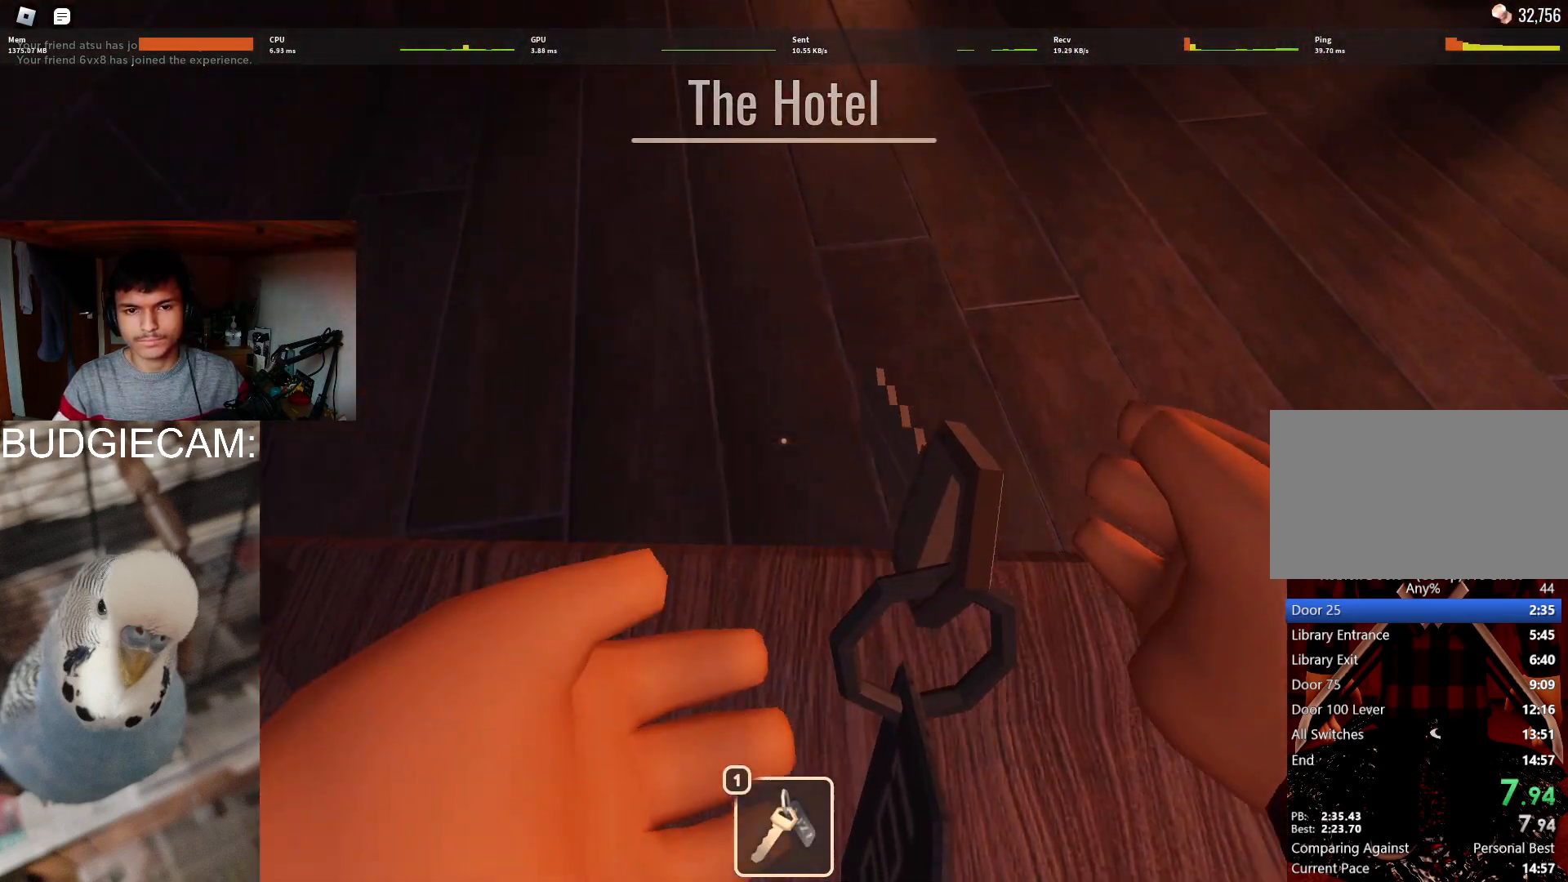
{"keys": ["shift", "w"], "mouse": [], "events": [[500, "shift", "down"]]}
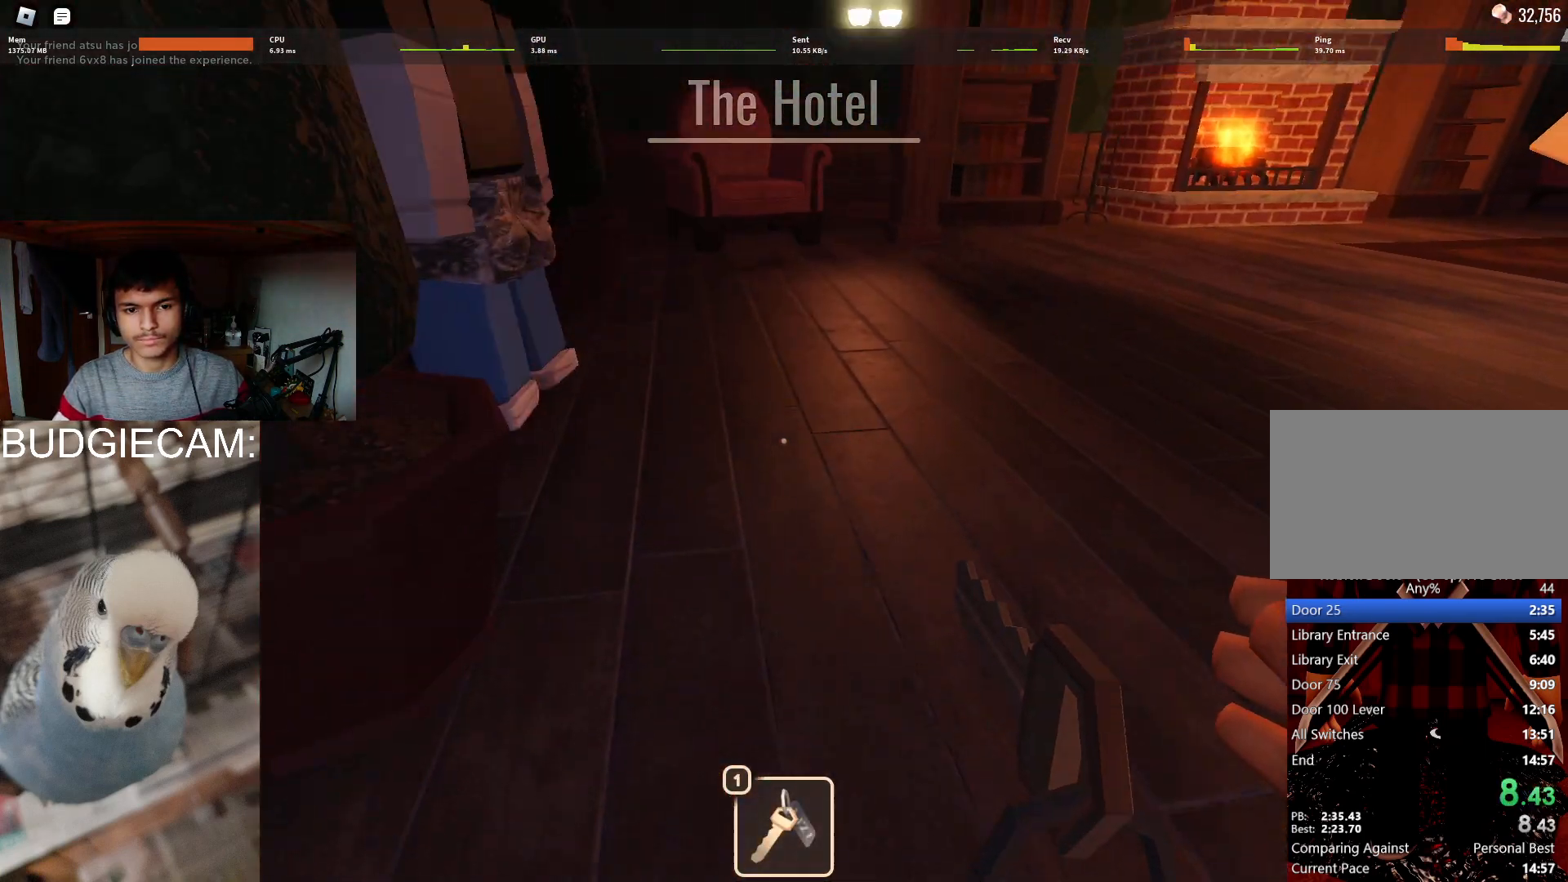
{"keys": ["e"], "mouse": [], "events": [[100, "shift", "up"], [233, "e", "down"], [433, "w", "up"]]}
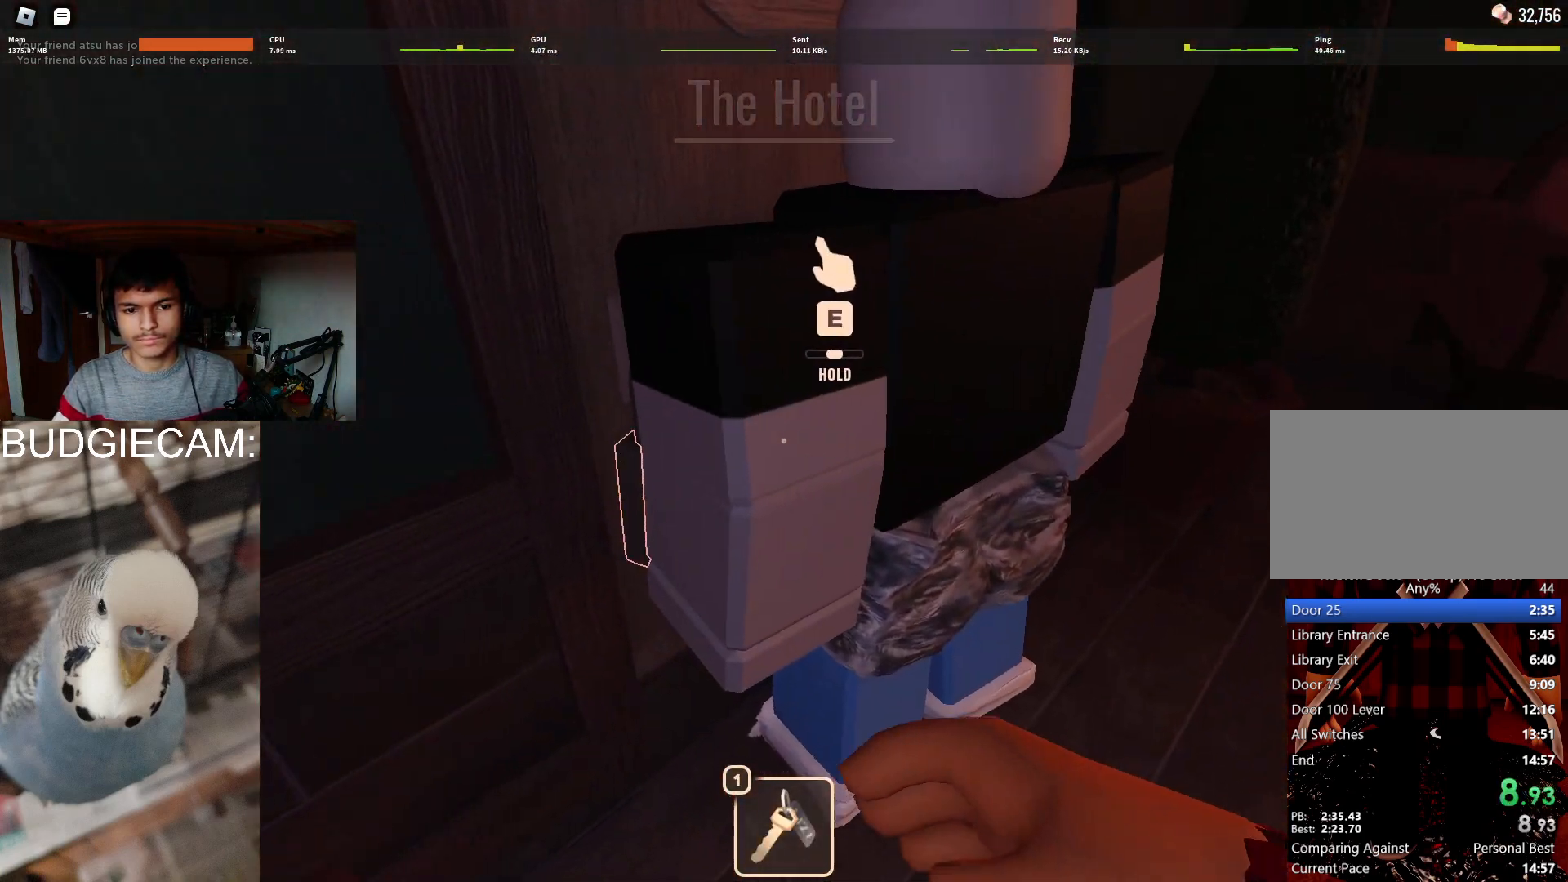
{"keys": ["e"], "mouse": [], "events": []}
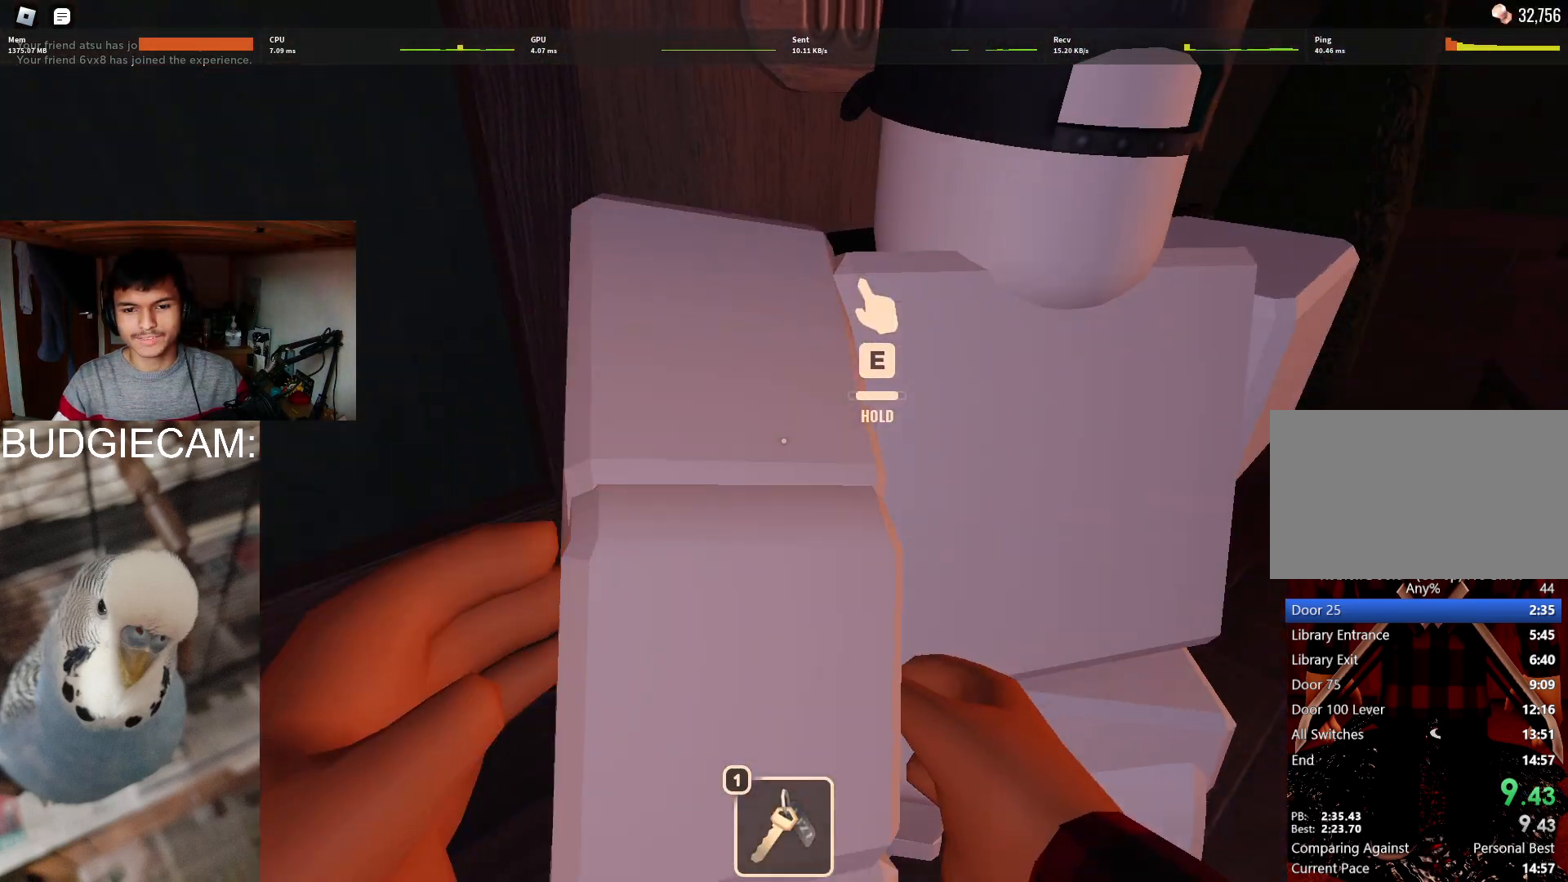
{"keys": ["e", "w"], "mouse": [], "events": [[500, "w", "down"]]}
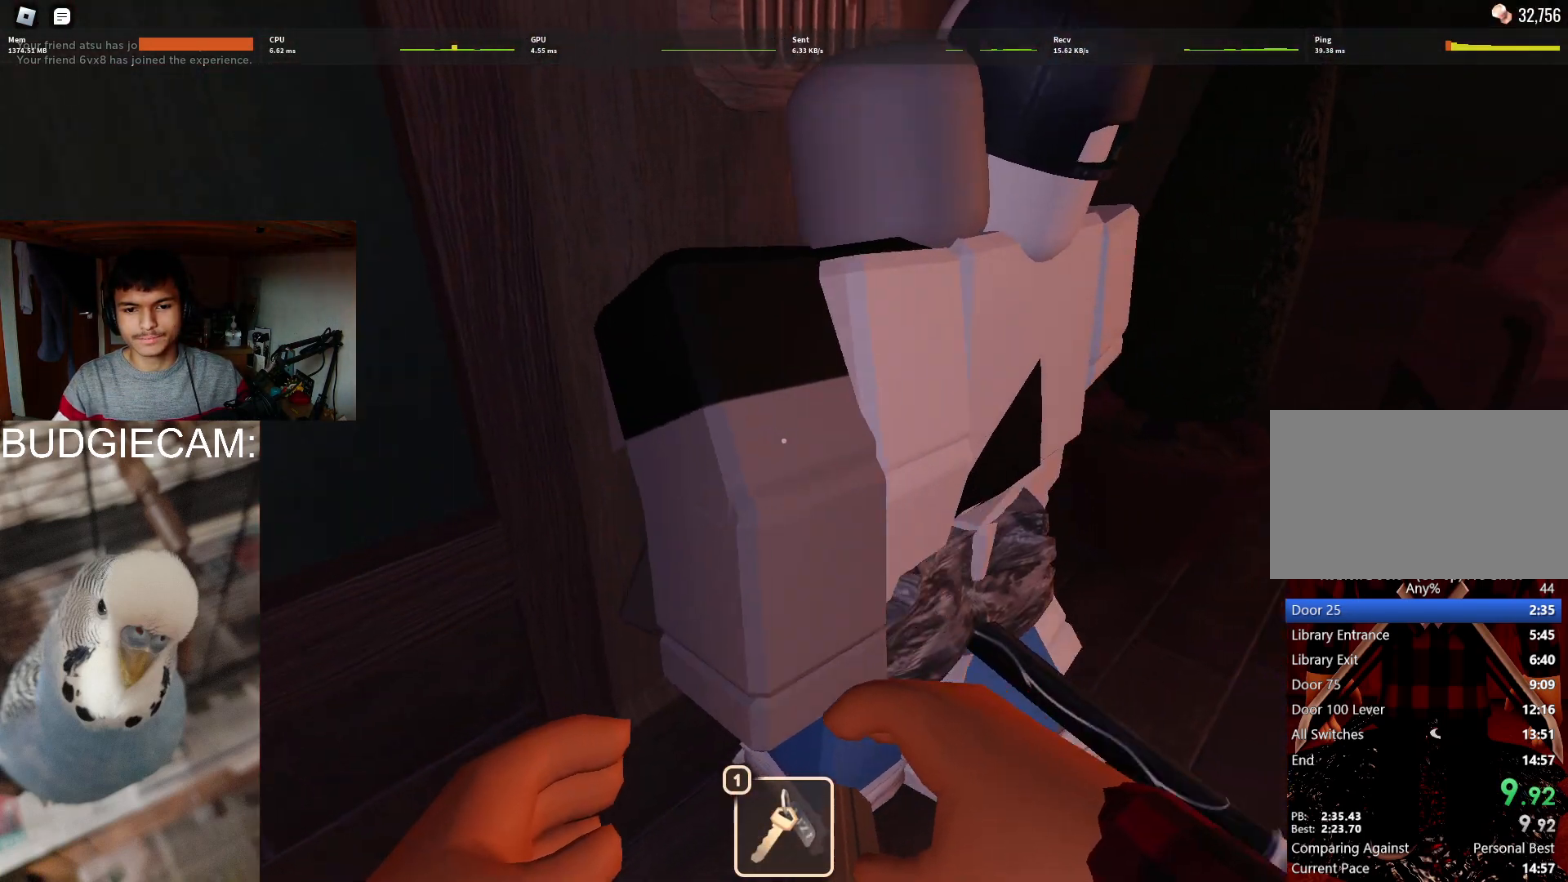
{"keys": ["w"], "mouse": [], "events": [[233, "e", "up"]]}
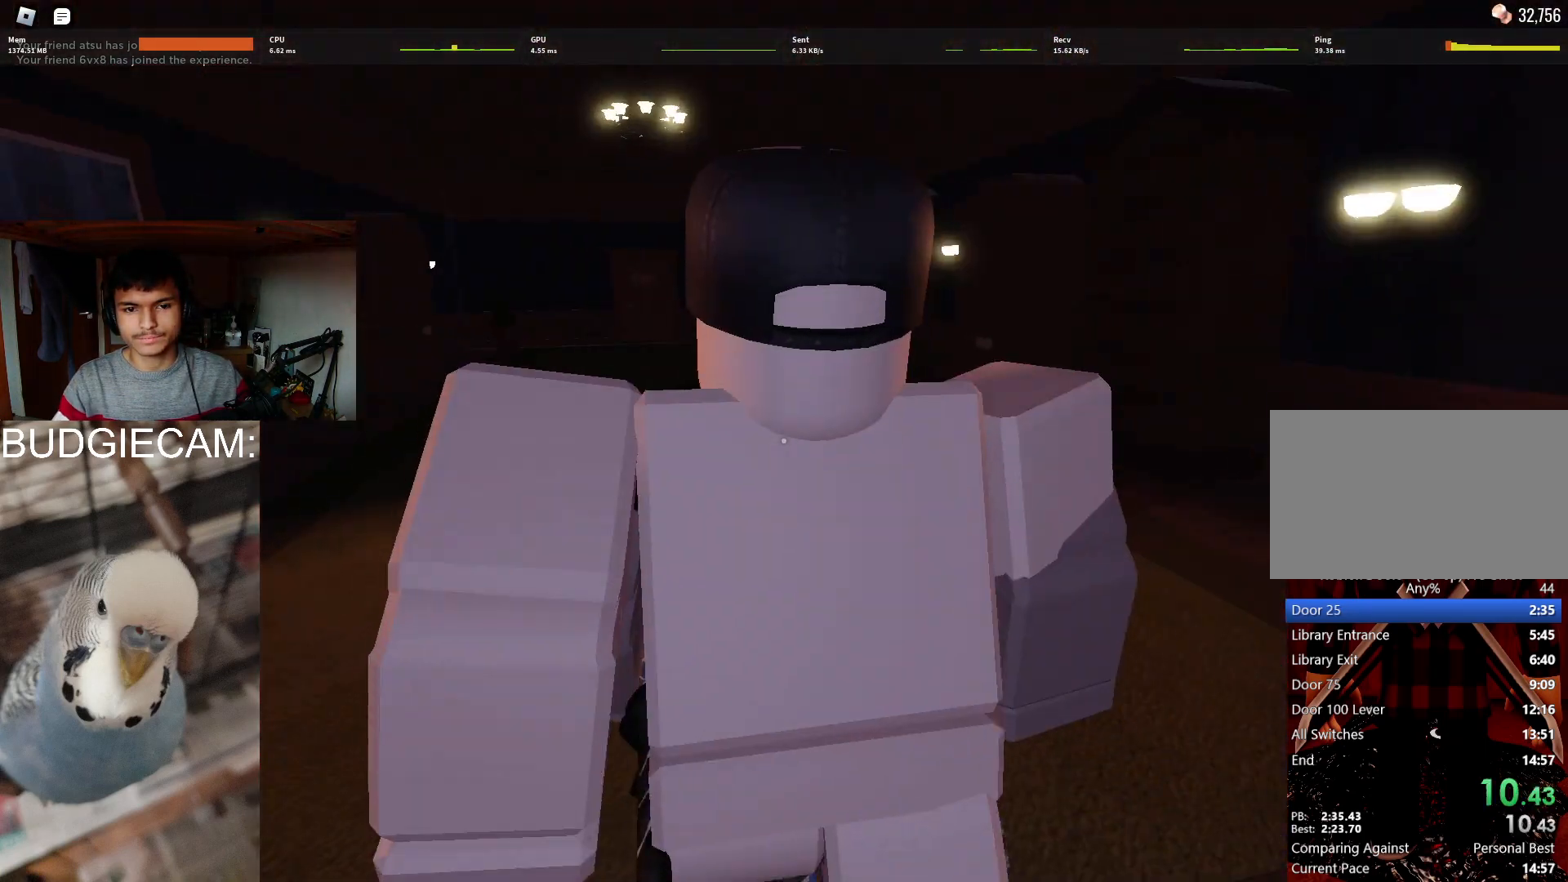
{"keys": ["w"], "mouse": [], "events": []}
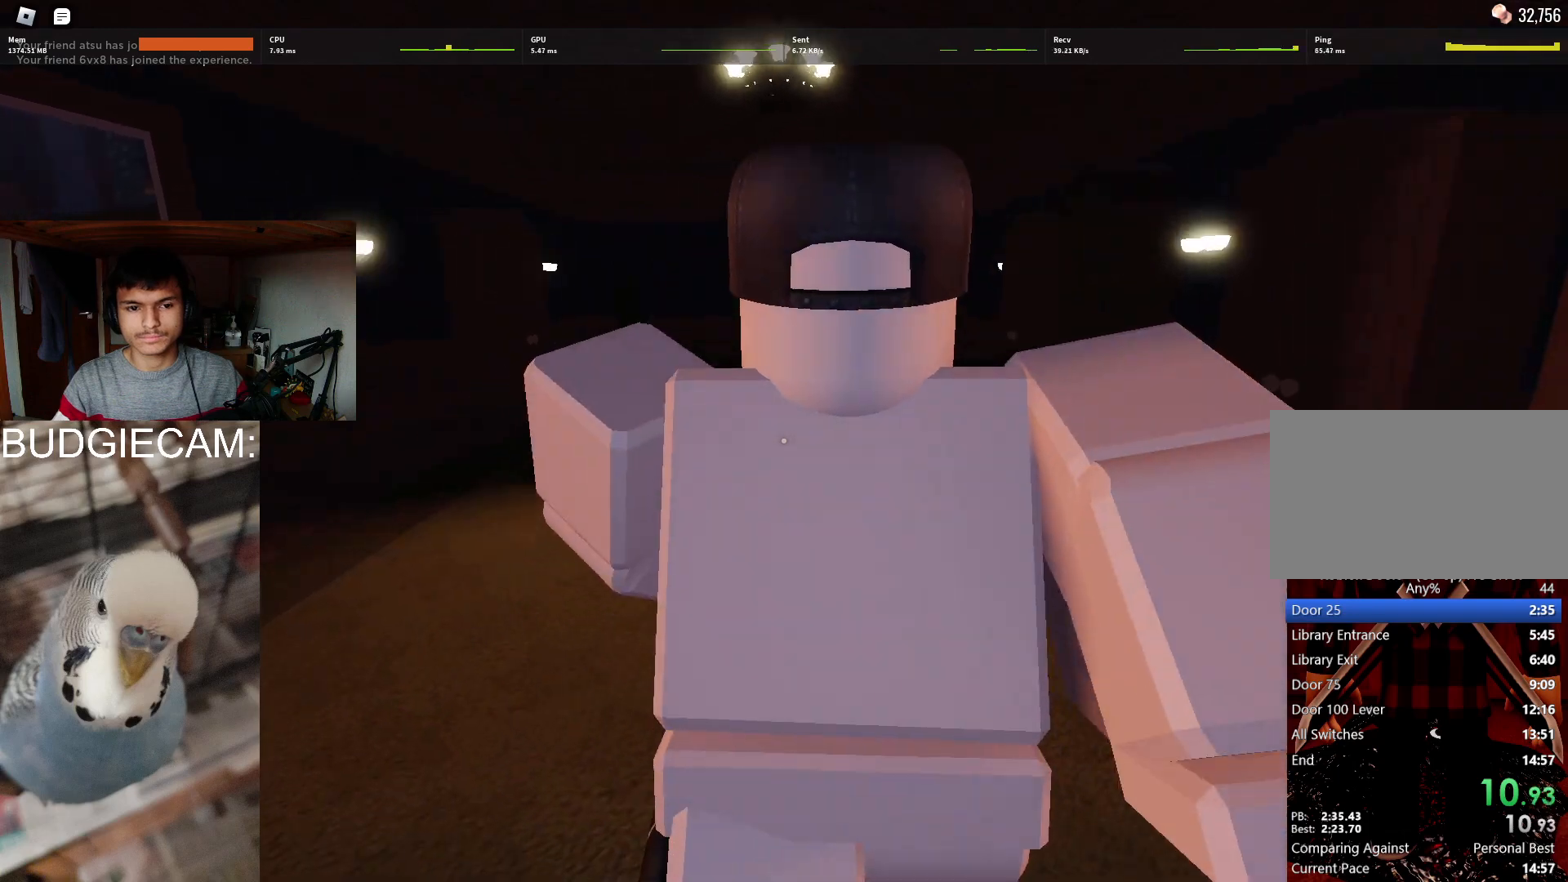
{"keys": ["w"], "mouse": [], "events": []}
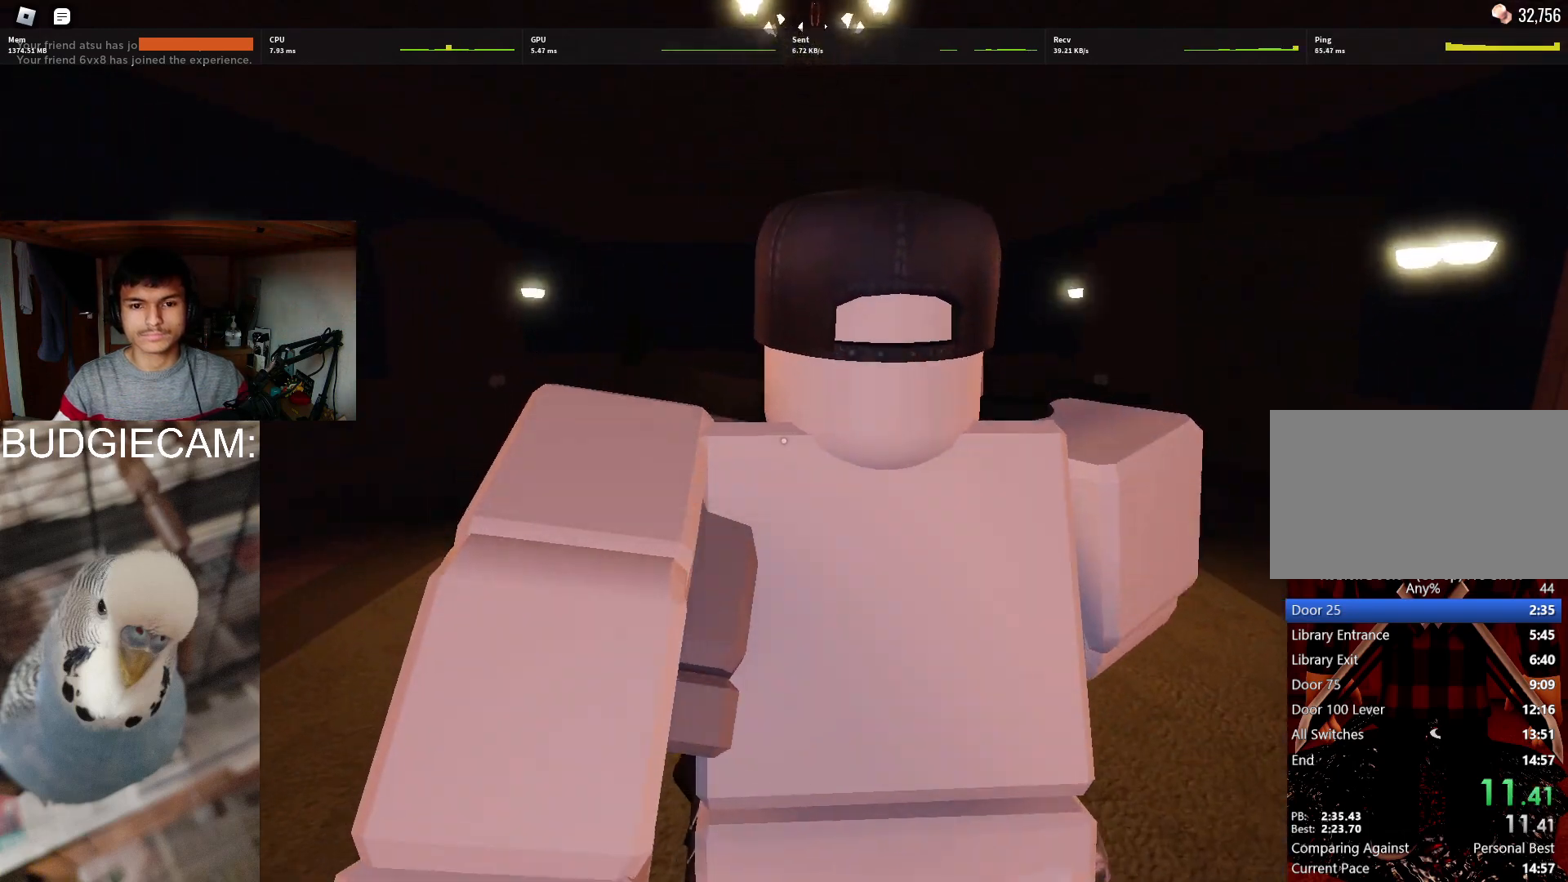
{"keys": ["w"], "mouse": [], "events": [[100, "a", "down"], [150, "a", "up"]]}
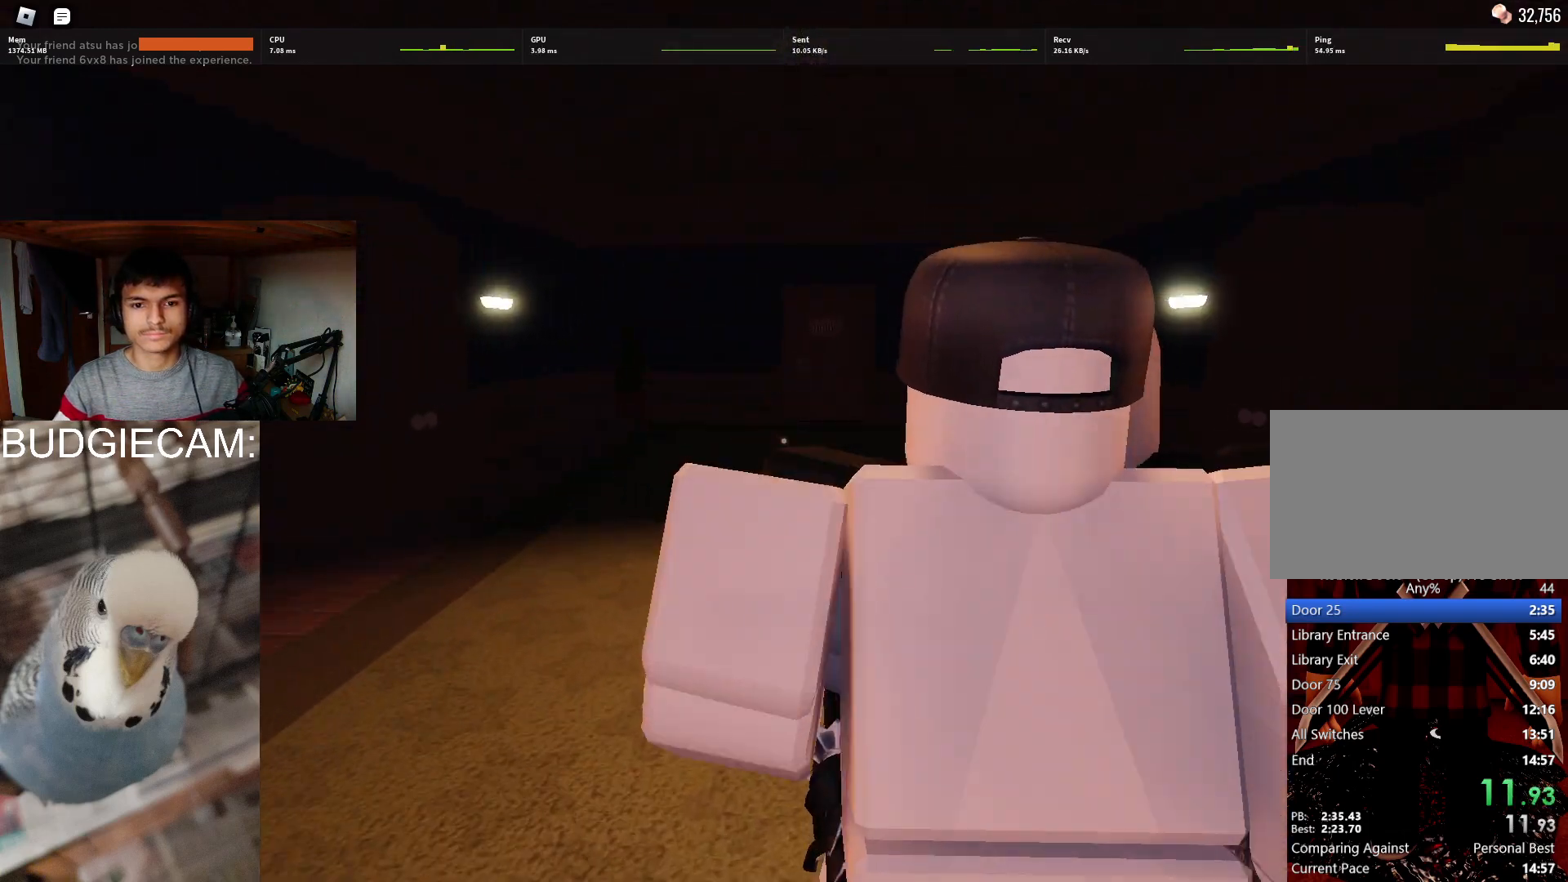
{"keys": ["w"], "mouse": [], "events": [[67, "d", "down"], [167, "d", "up"]]}
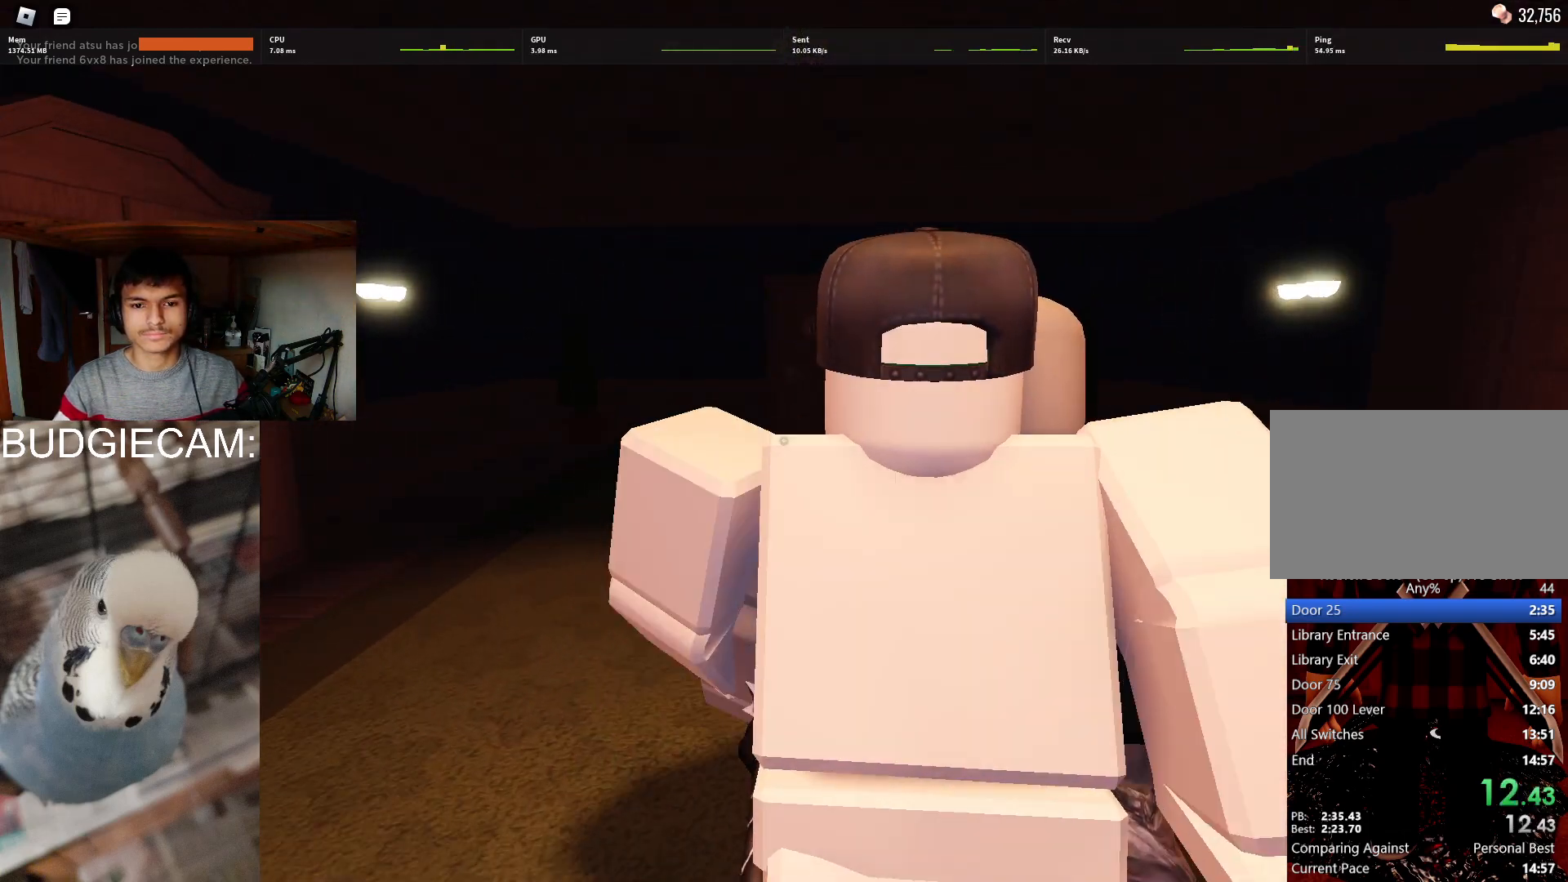
{"keys": ["w"], "mouse": [], "events": [[83, "mouse_right", "down"], [133, "mouse_left", "down"], [217, "mouse_left", "up"], [217, "mouse_right", "up"]]}
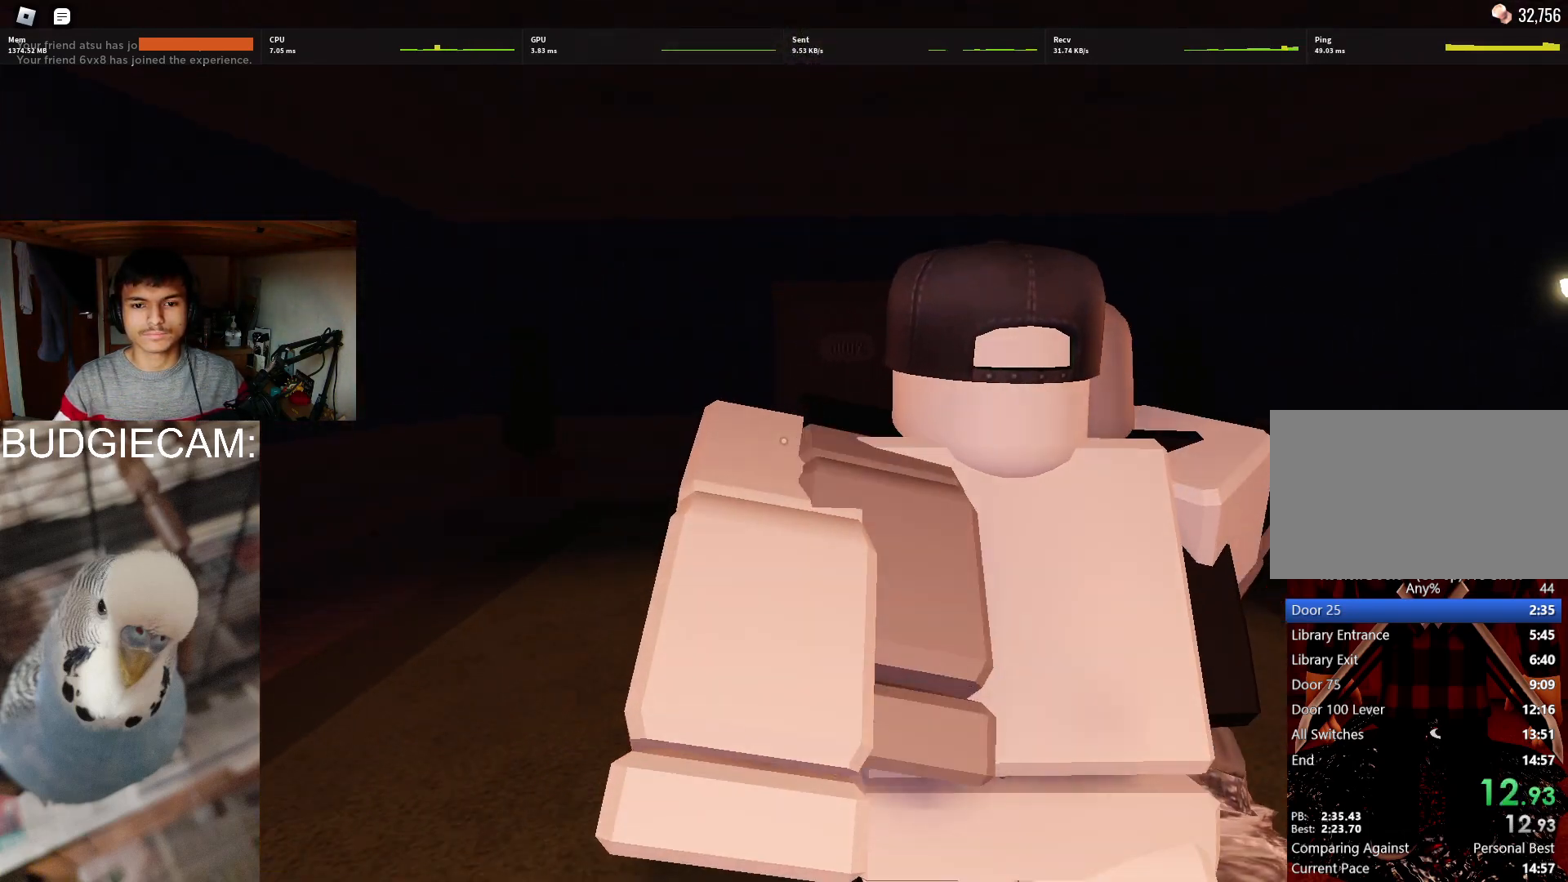
{"keys": ["w"], "mouse": [], "events": []}
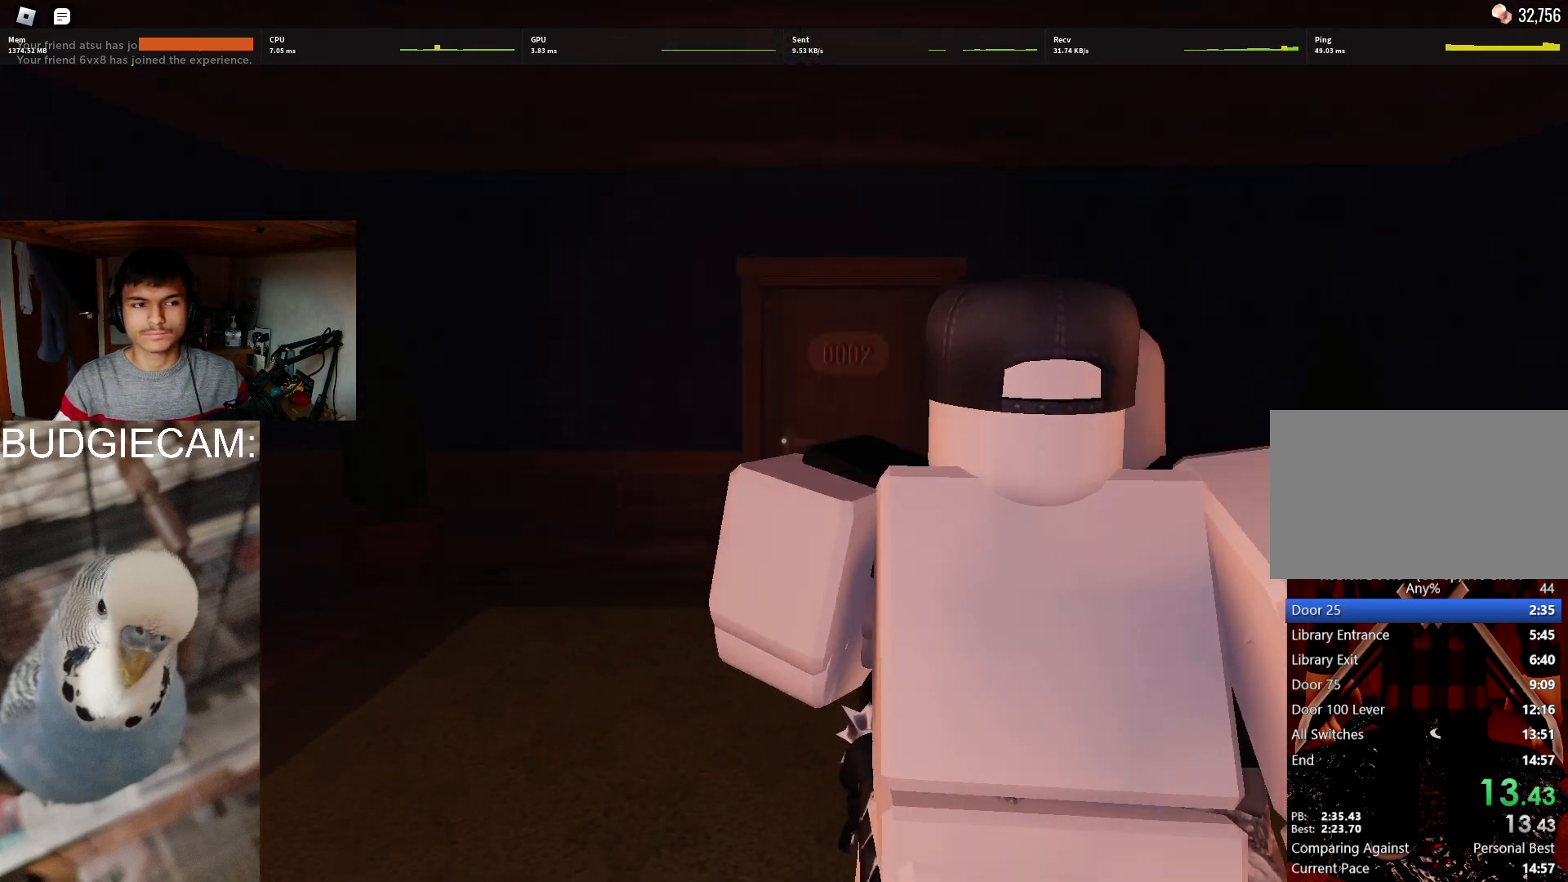
{"keys": ["w"], "mouse": [], "events": []}
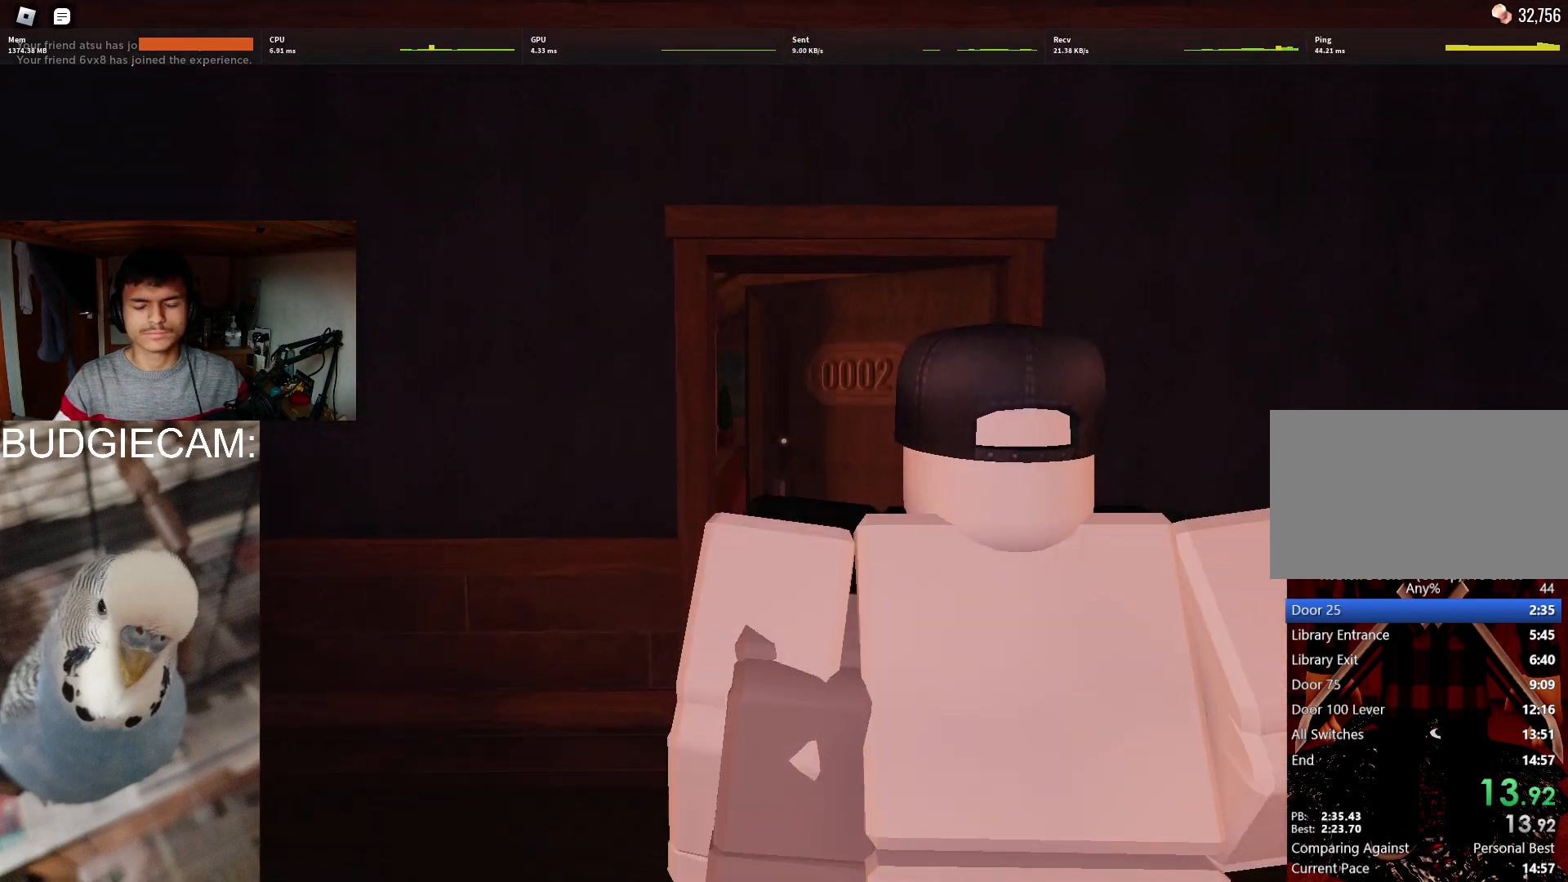
{"keys": ["w"], "mouse": [], "events": []}
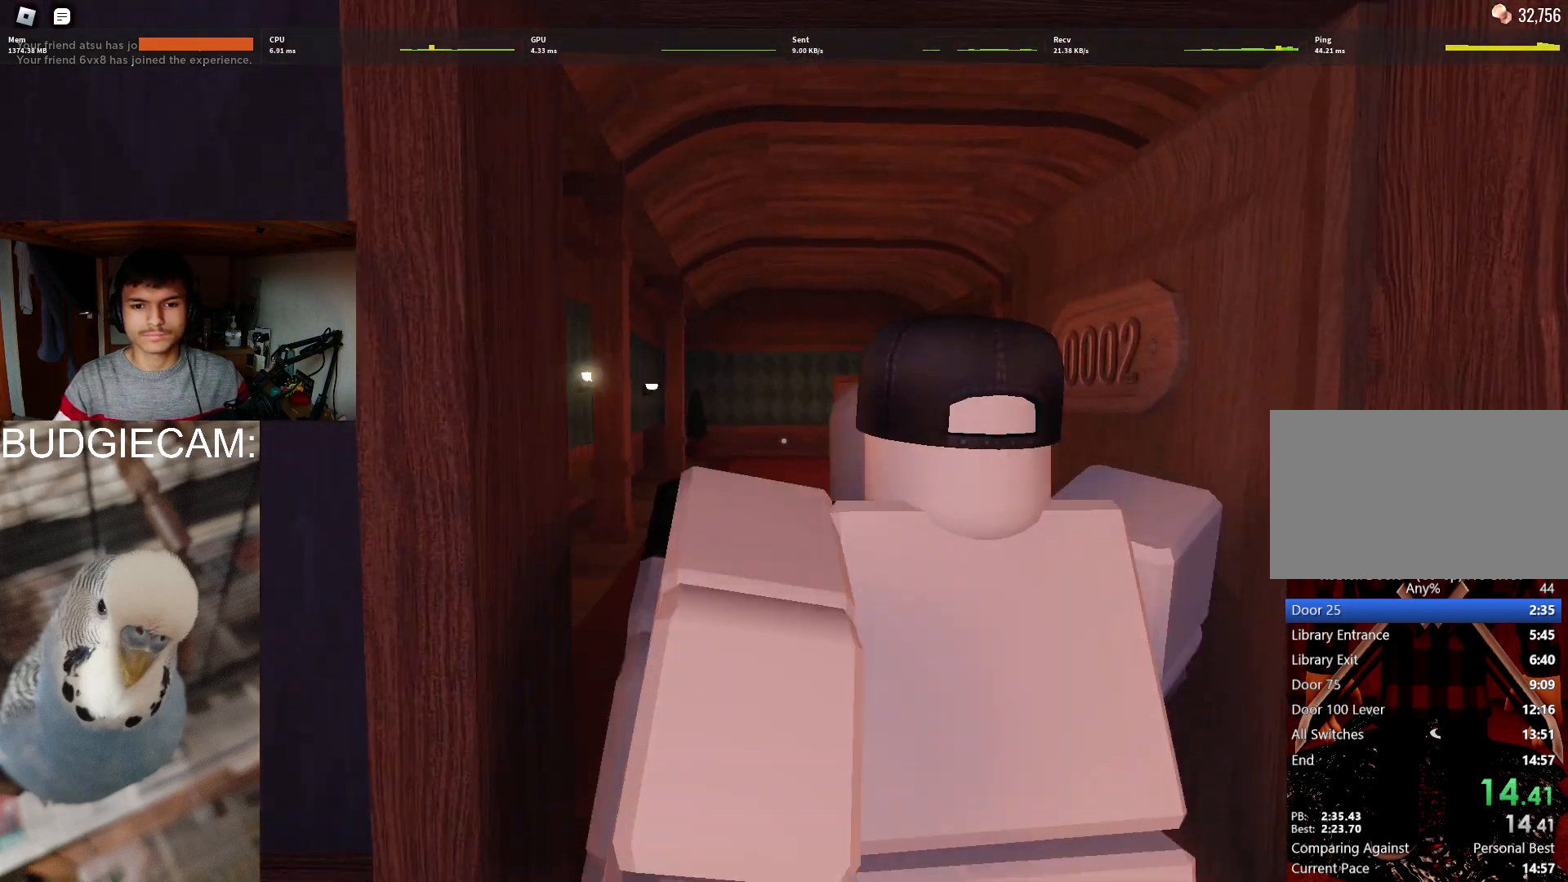
{"keys": ["w"], "mouse": [], "events": []}
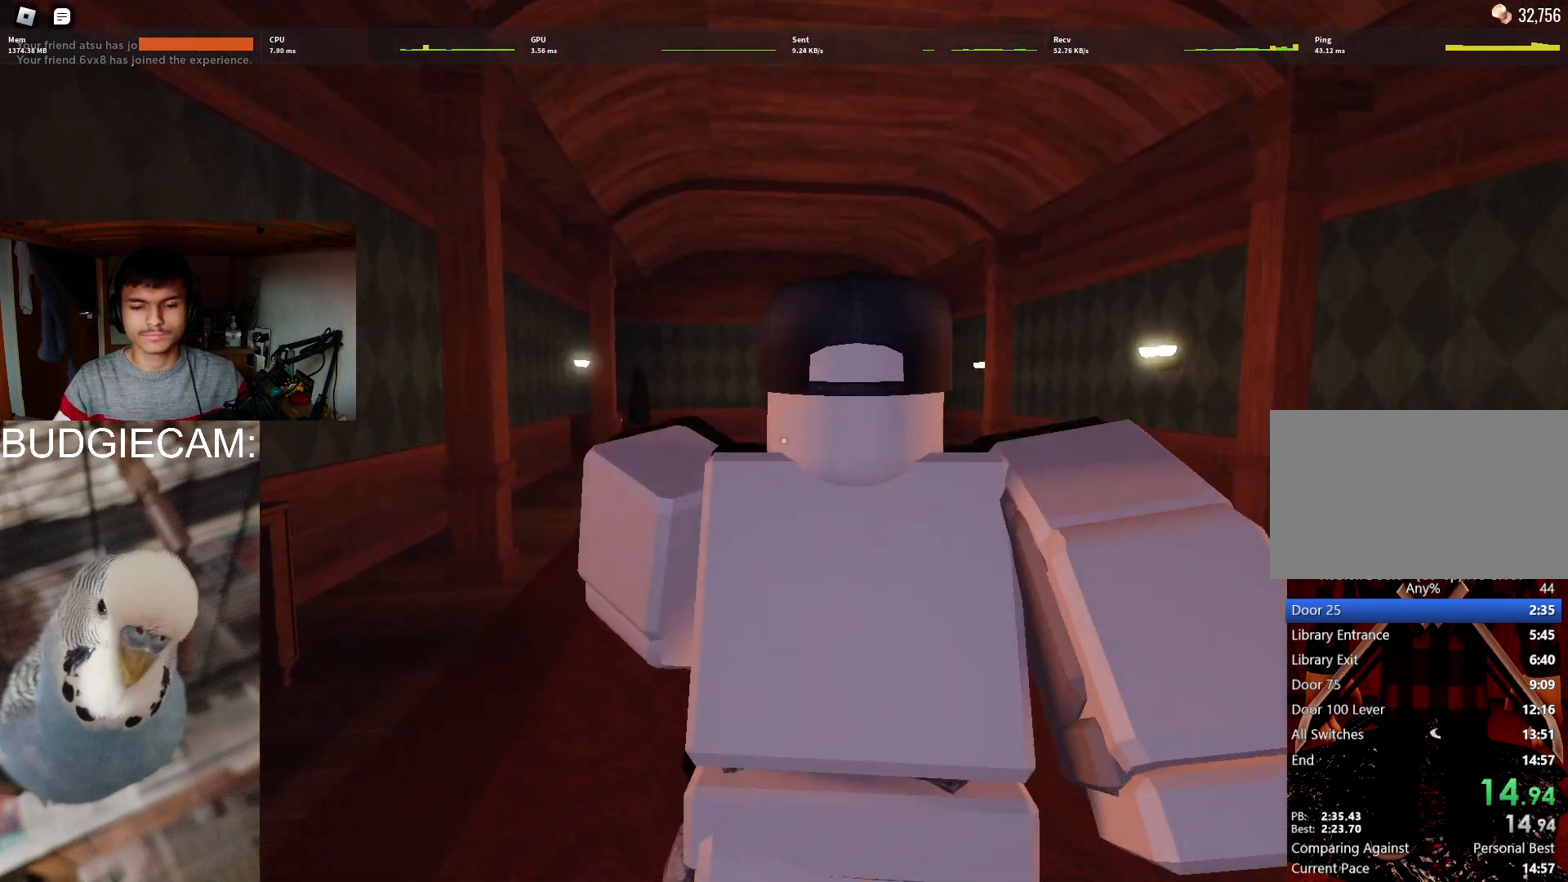
{"keys": ["w"], "mouse": [], "events": []}
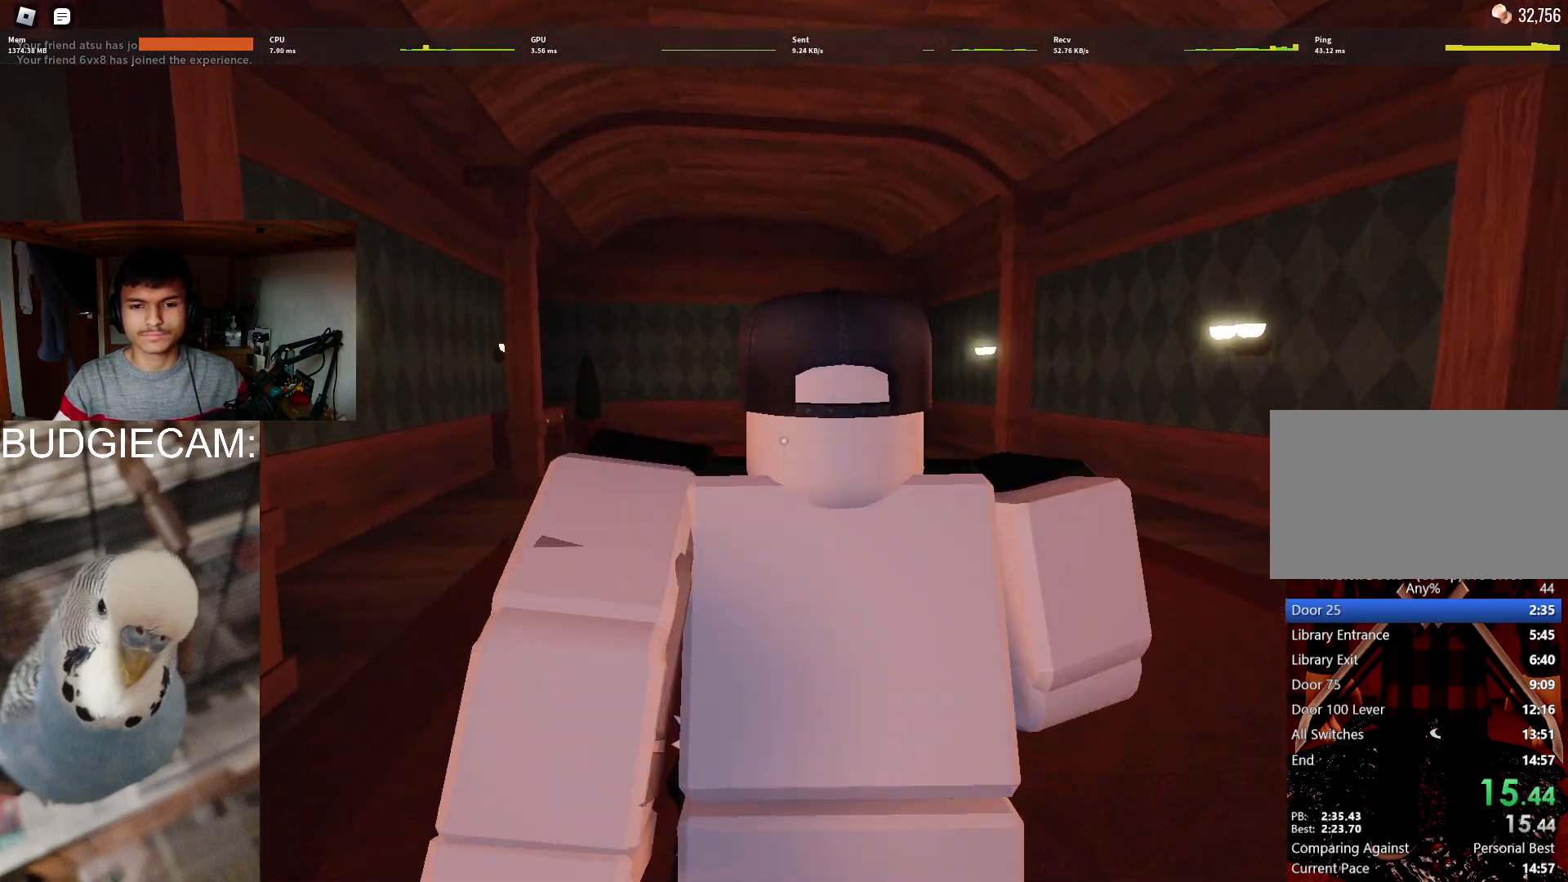
{"keys": ["w"], "mouse": [], "events": []}
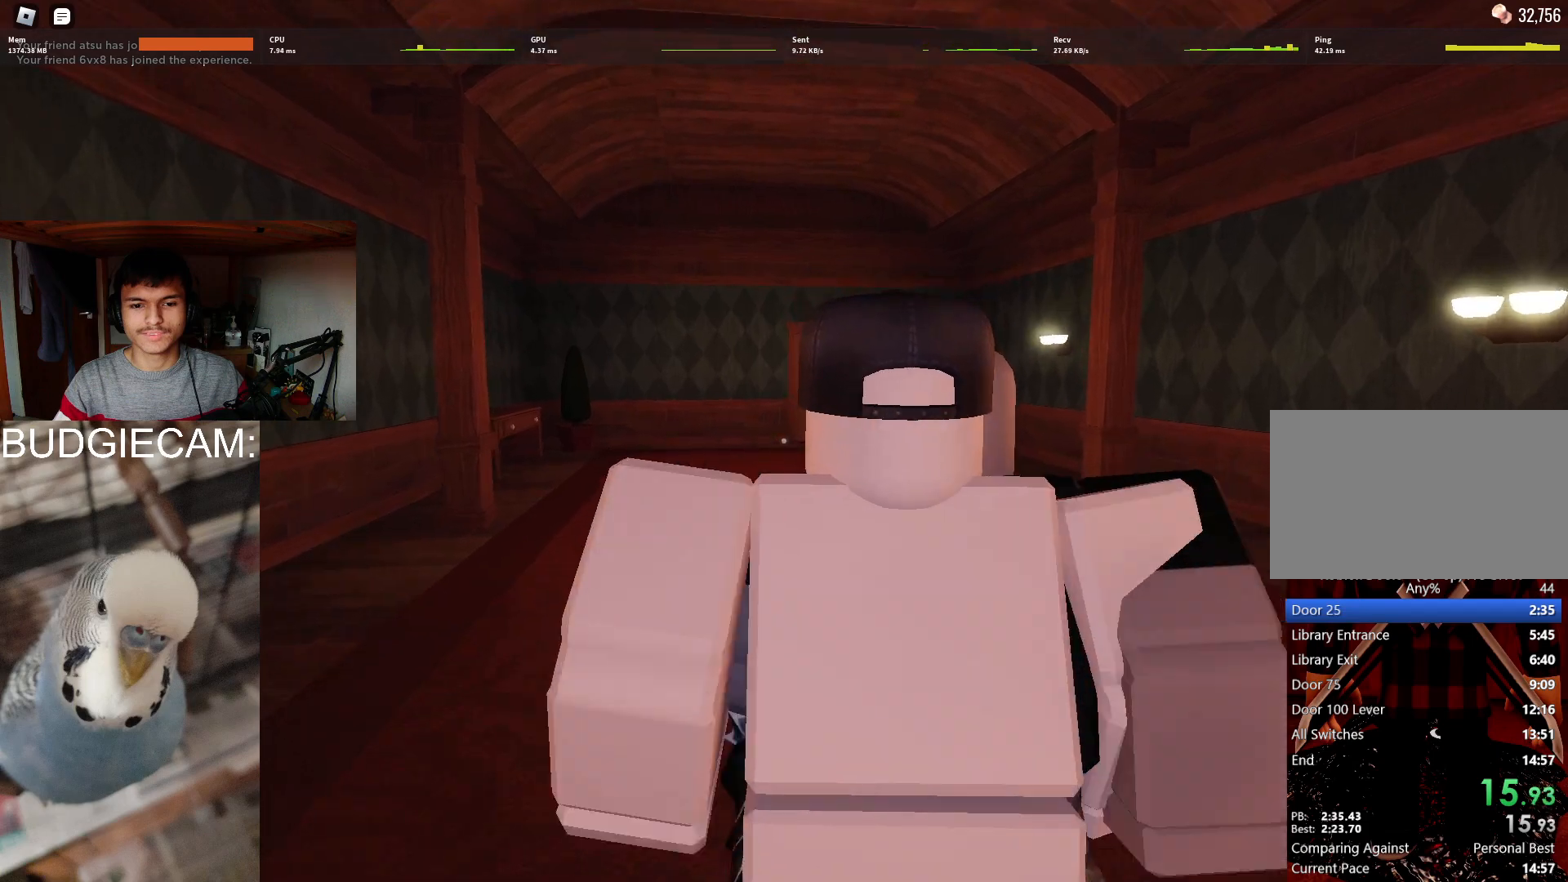
{"keys": ["w"], "mouse": [], "events": [[150, "mouse_left", "down"], [150, "mouse_right", "down"], [233, "mouse_left", "up"], [283, "mouse_right", "up"]]}
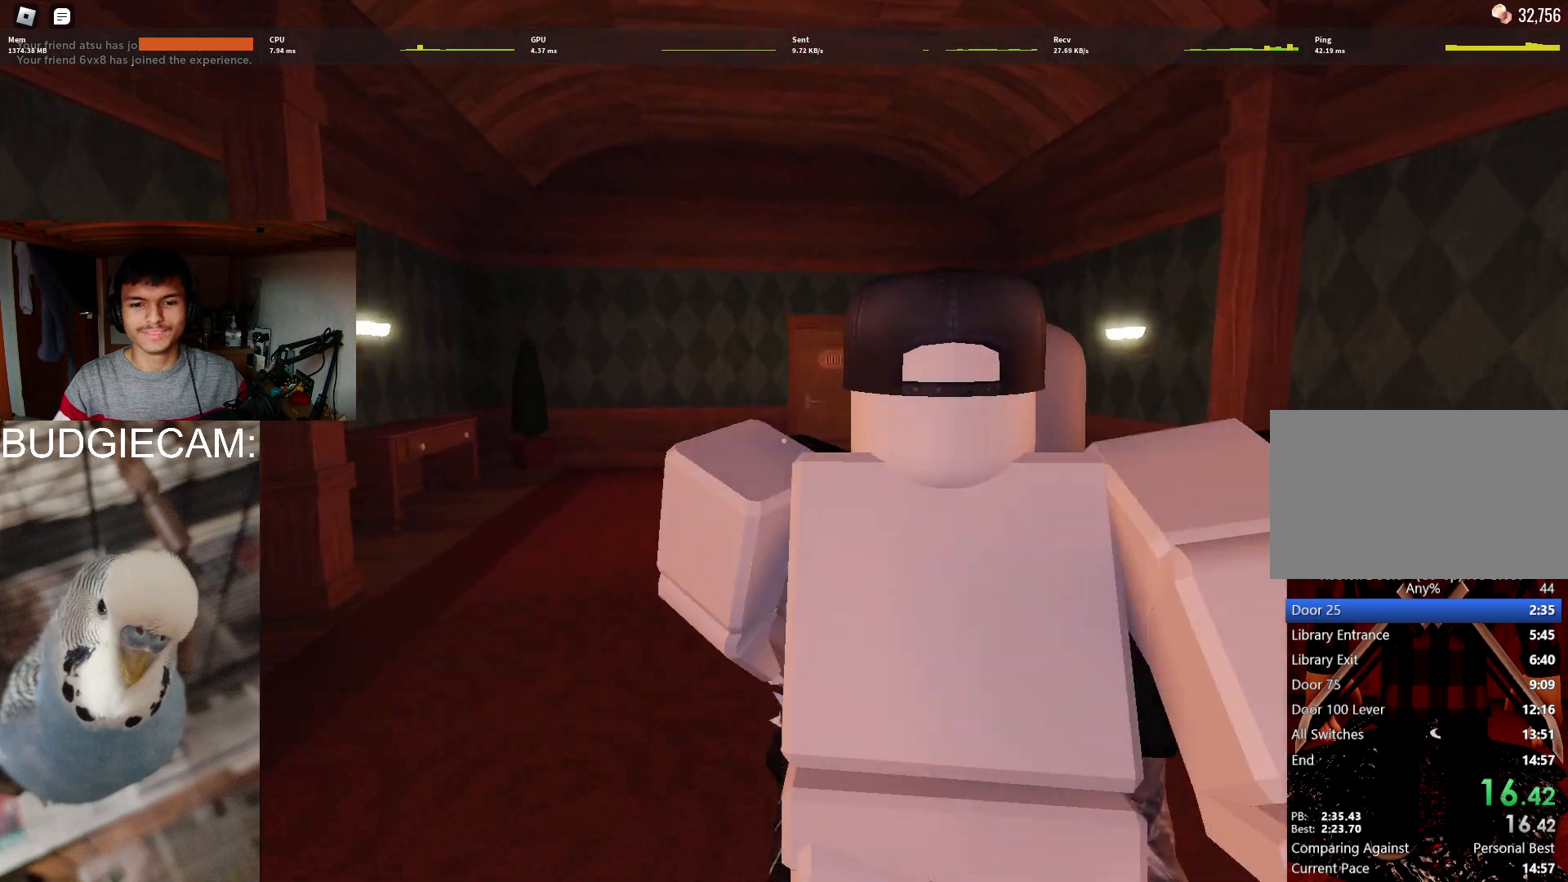
{"keys": ["w"], "mouse": [], "events": []}
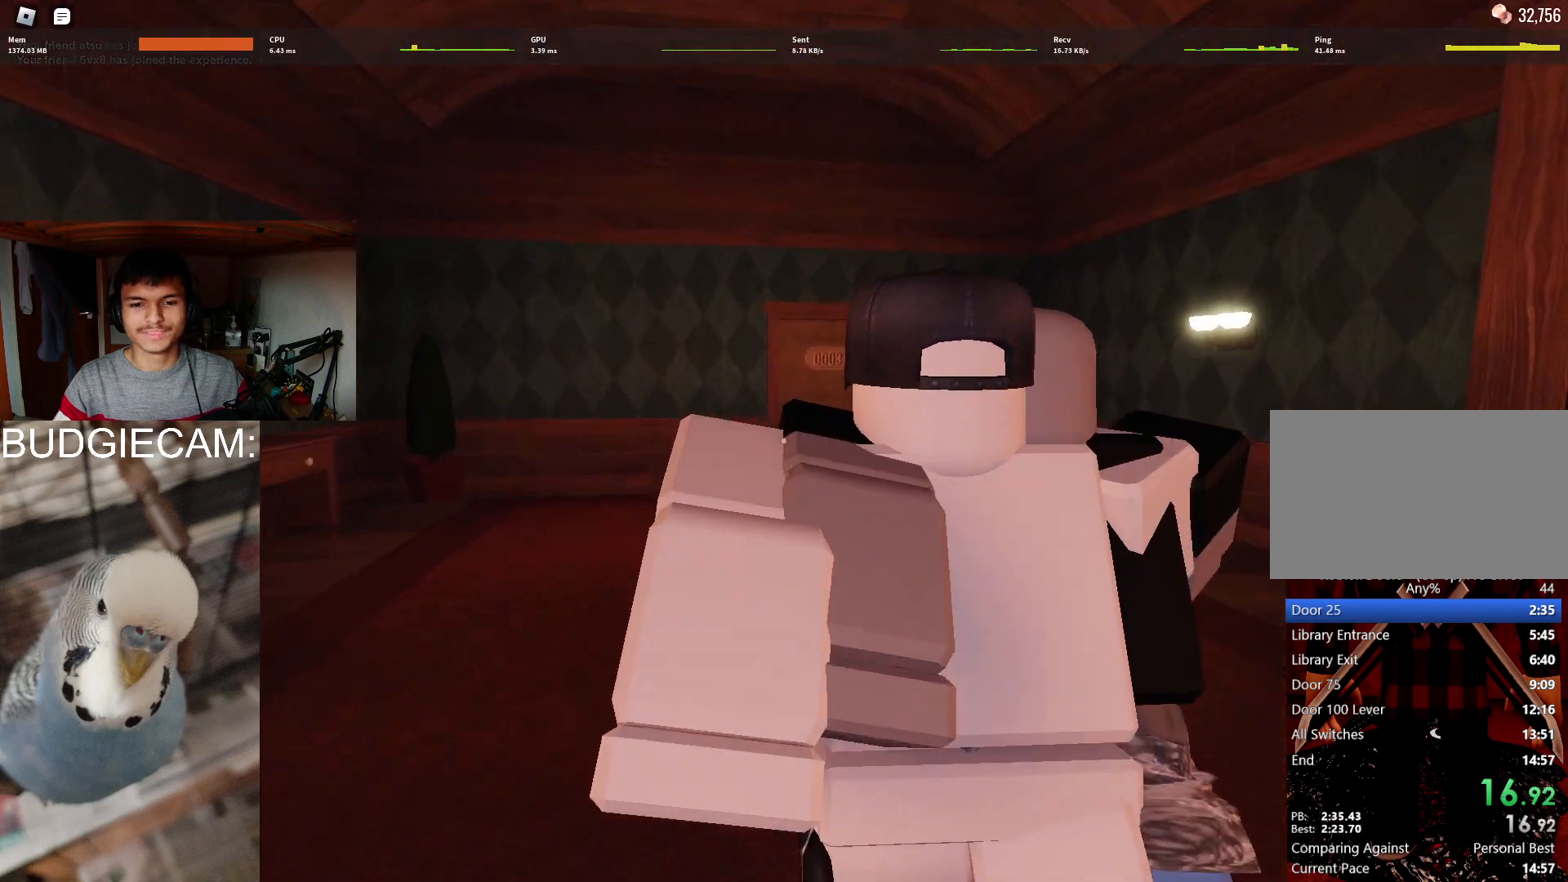
{"keys": ["w"], "mouse": [], "events": []}
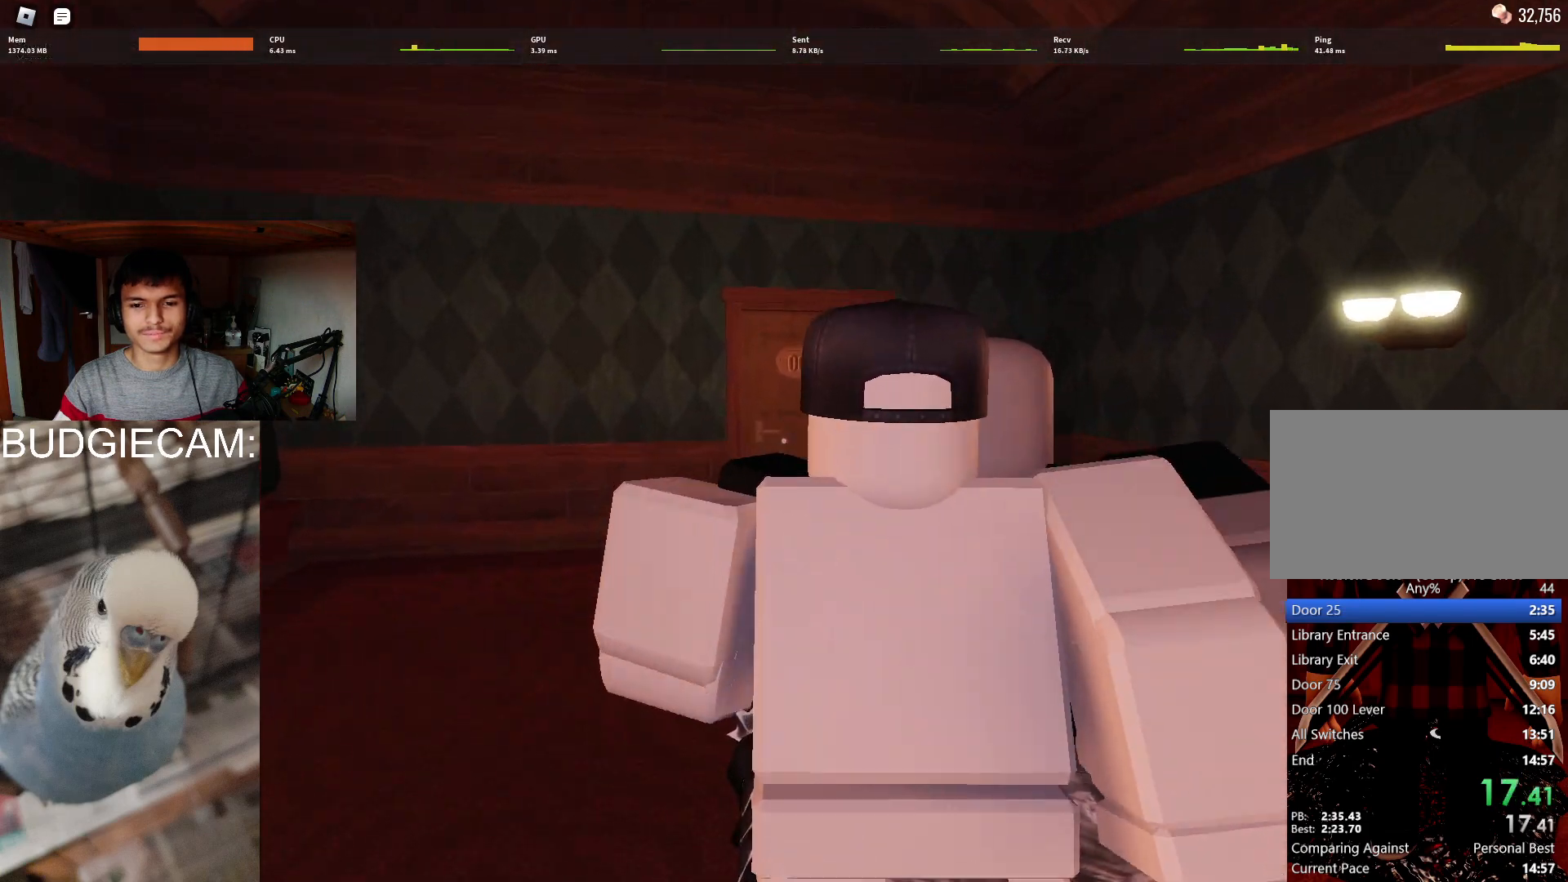
{"keys": ["w"], "mouse": [], "events": []}
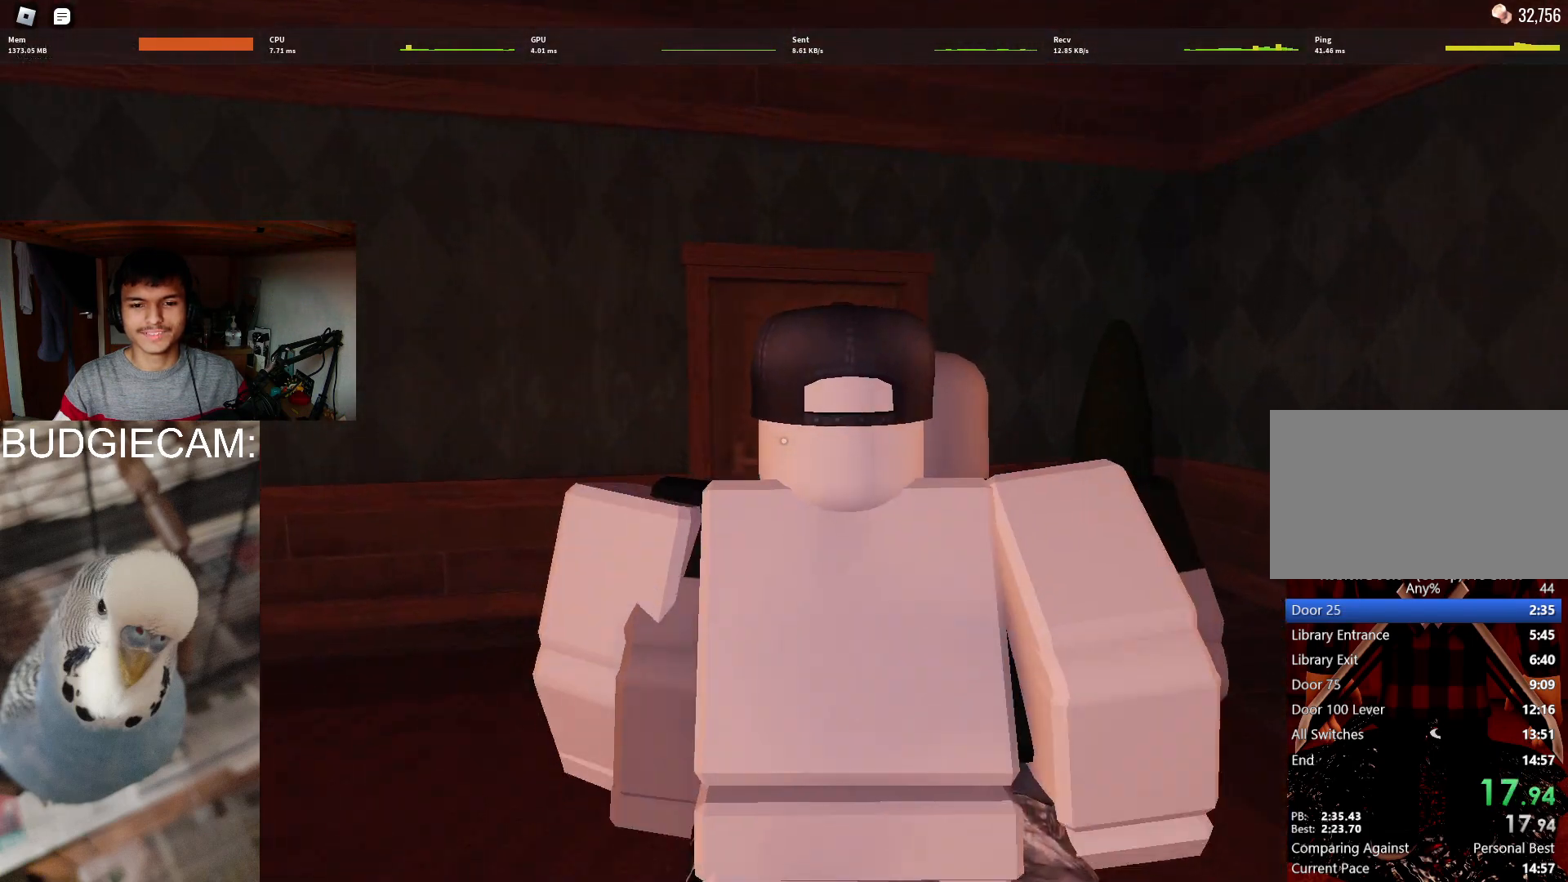
{"keys": ["w"], "mouse": [], "events": []}
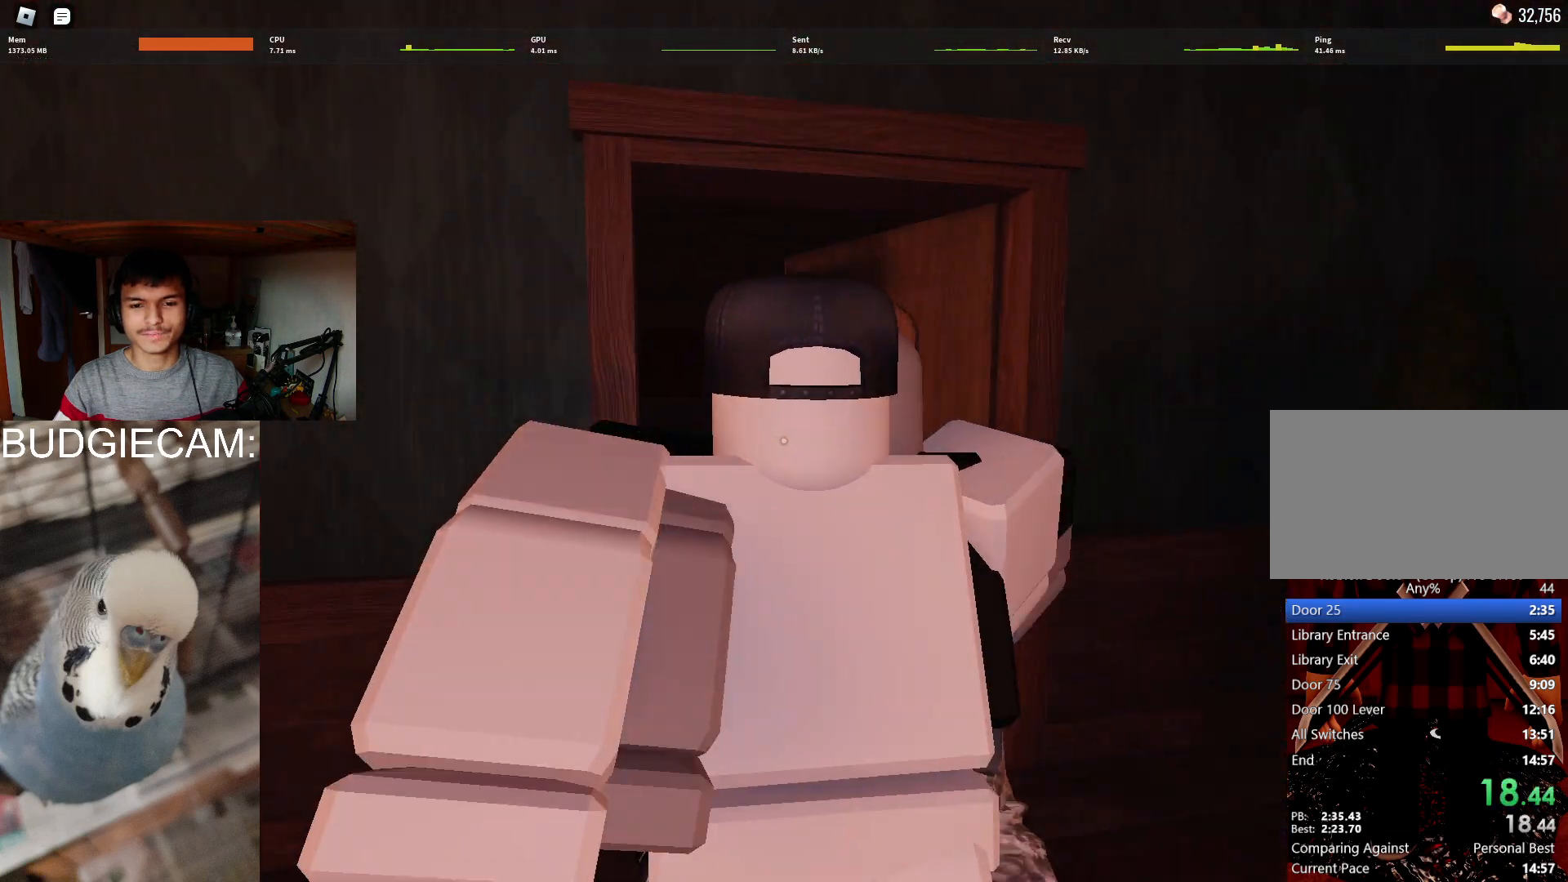
{"keys": ["w"], "mouse": [], "events": []}
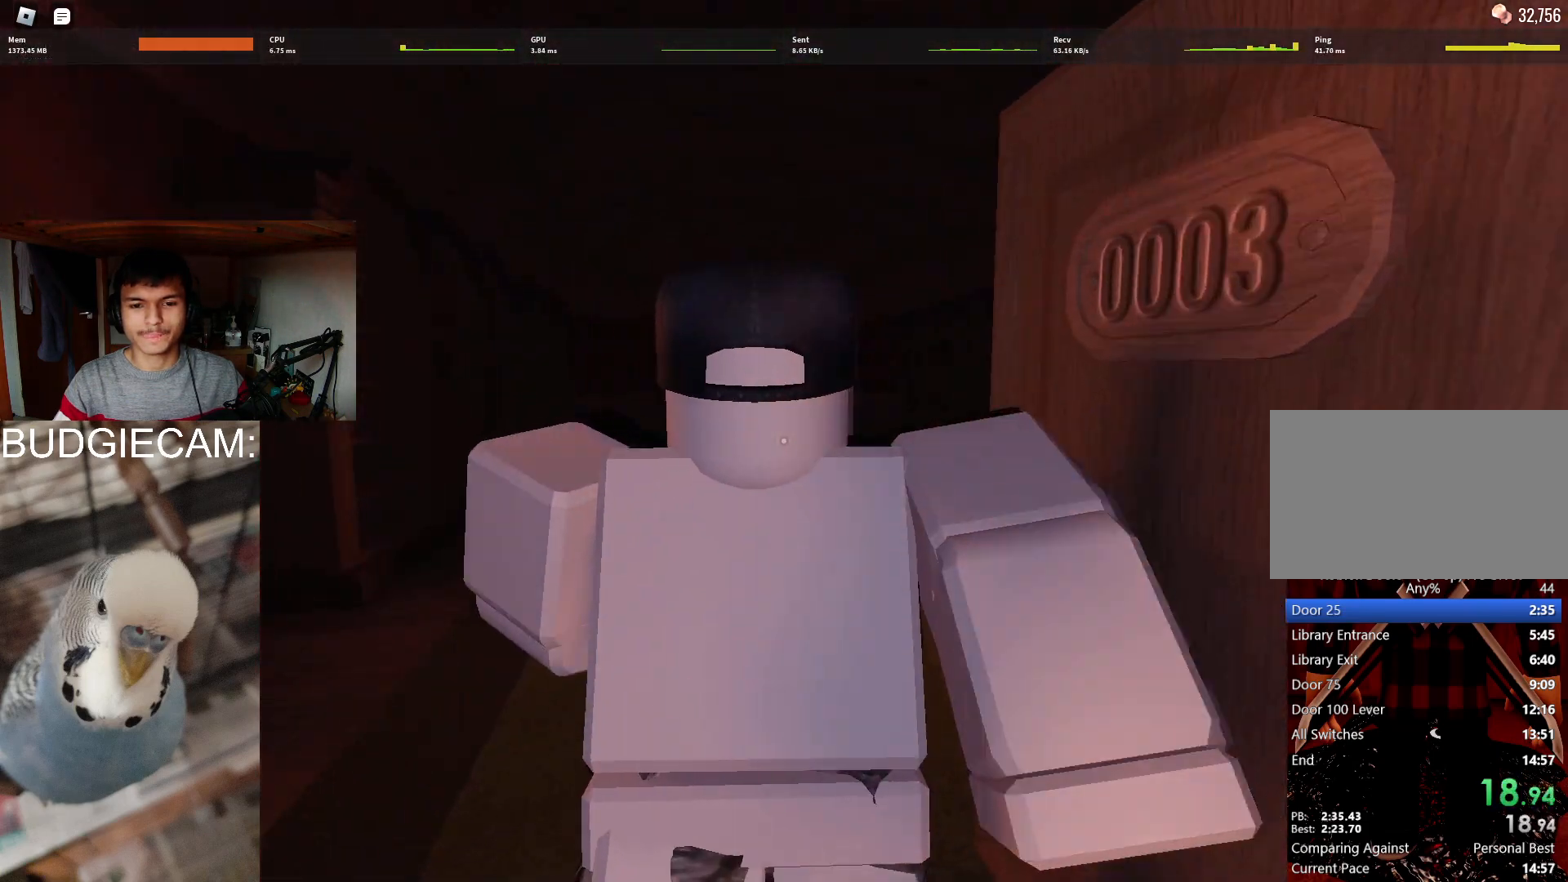
{"keys": ["w"], "mouse": [], "events": []}